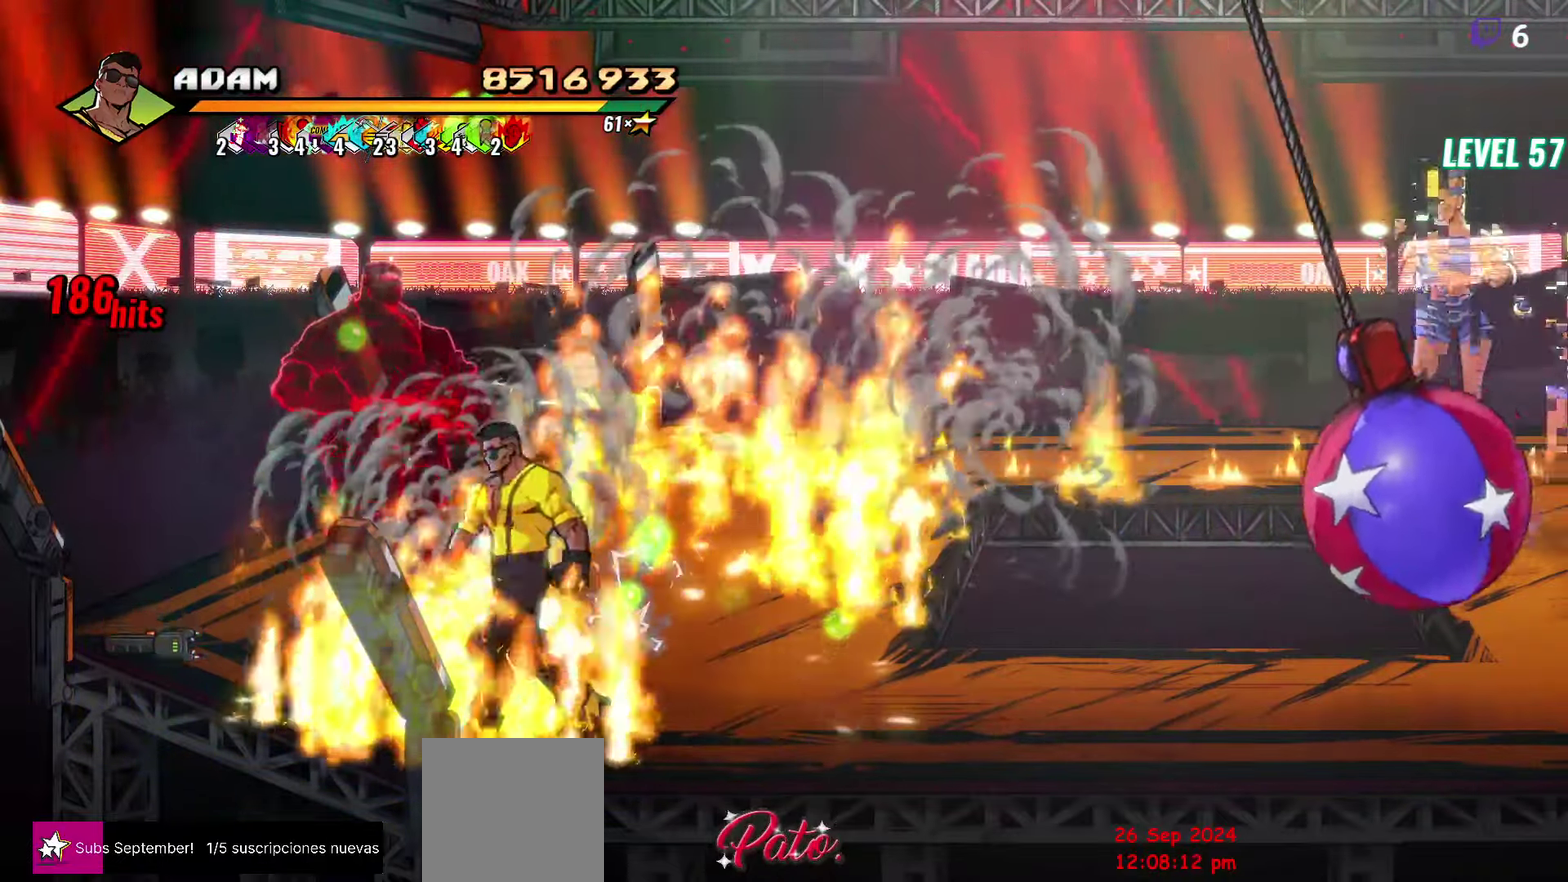
Gameplay with a controller (Xbox layout); each line is a JSON object with the inputs held at the frame after it. "events" lists button and stick changes between this image and that frame as [ms after this image, input, new state], when the widget could be followed in between. Not read: L3 R3 left_stick right_stick.
{"buttons": ["DPAD_LEFT"], "events": [[100, "DPAD_DOWN", "up"]]}
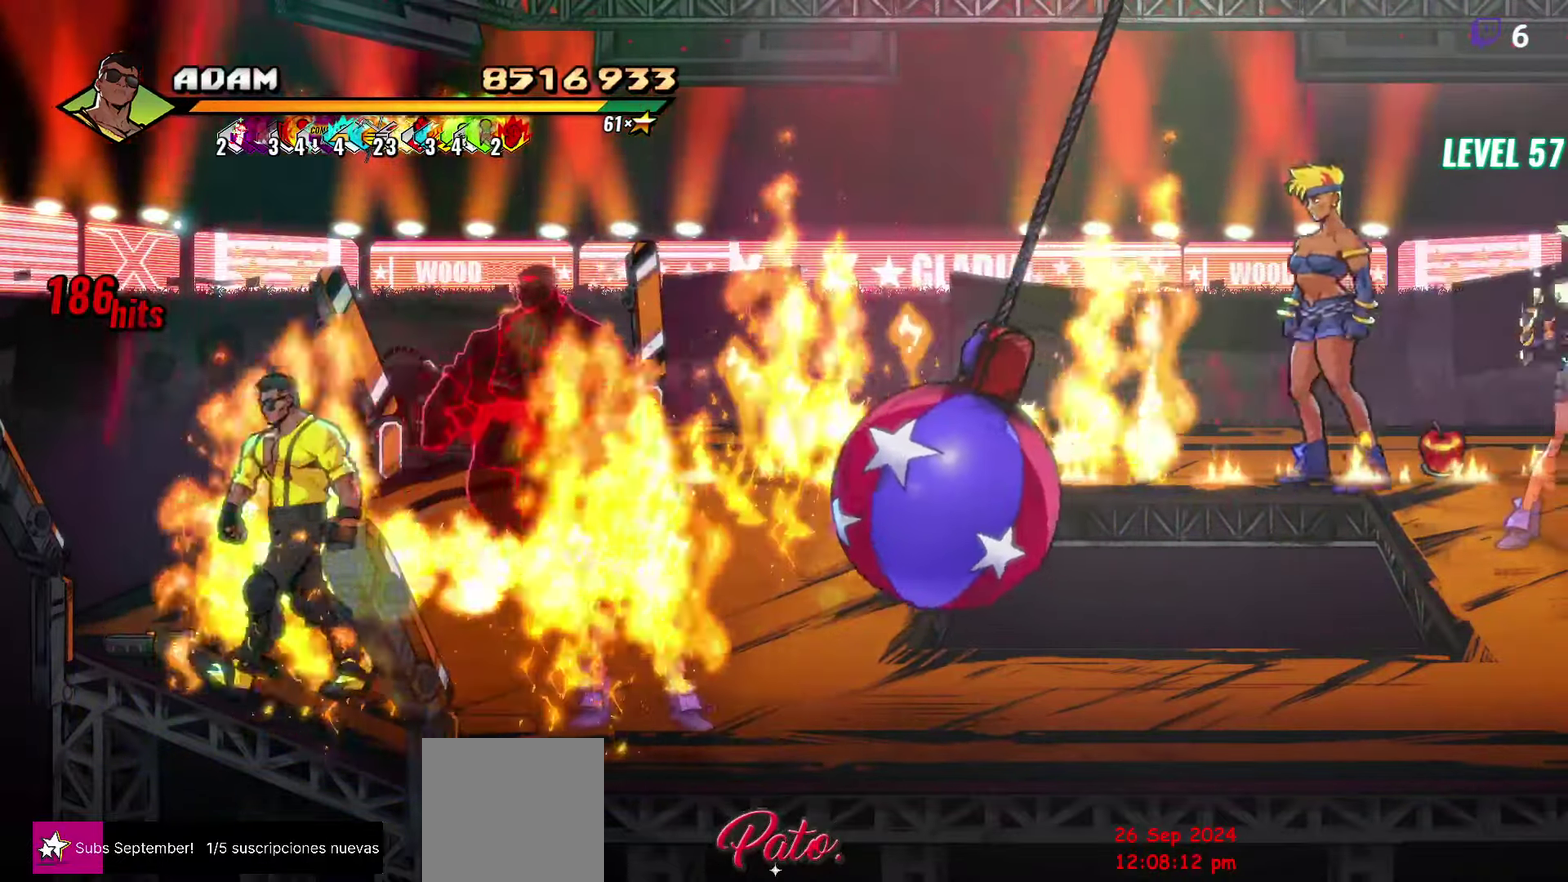
{"buttons": [], "events": [[34, "DPAD_LEFT", "up"], [150, "DPAD_RIGHT", "down"], [334, "DPAD_RIGHT", "up"]]}
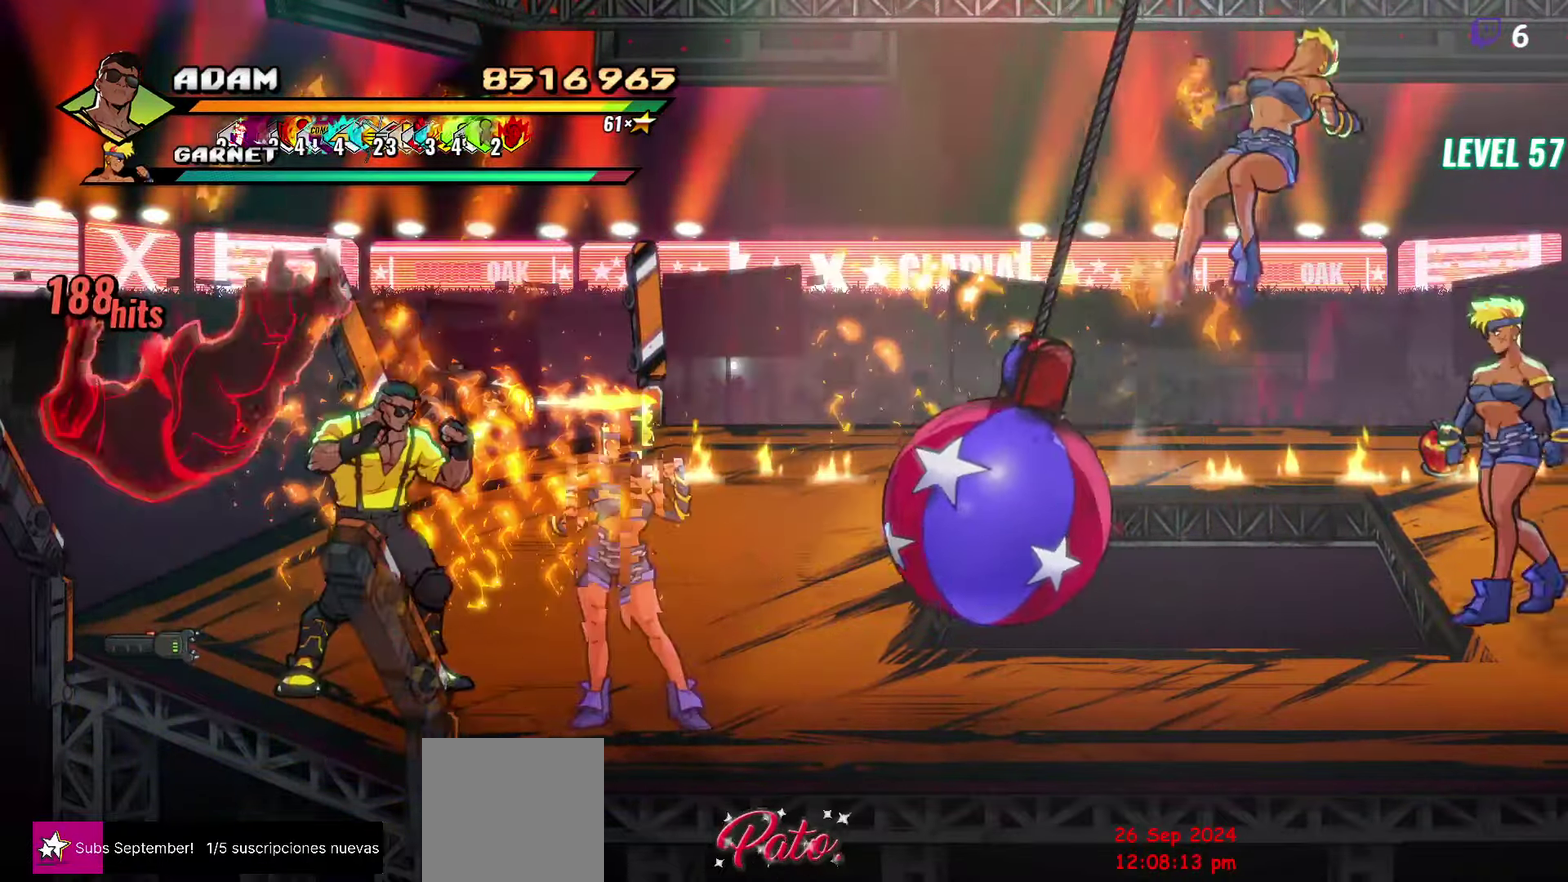
{"buttons": ["Y"], "events": [[50, "DPAD_RIGHT", "down"], [284, "Y", "down"], [350, "DPAD_RIGHT", "up"], [367, "Y", "up"], [434, "Y", "down"]]}
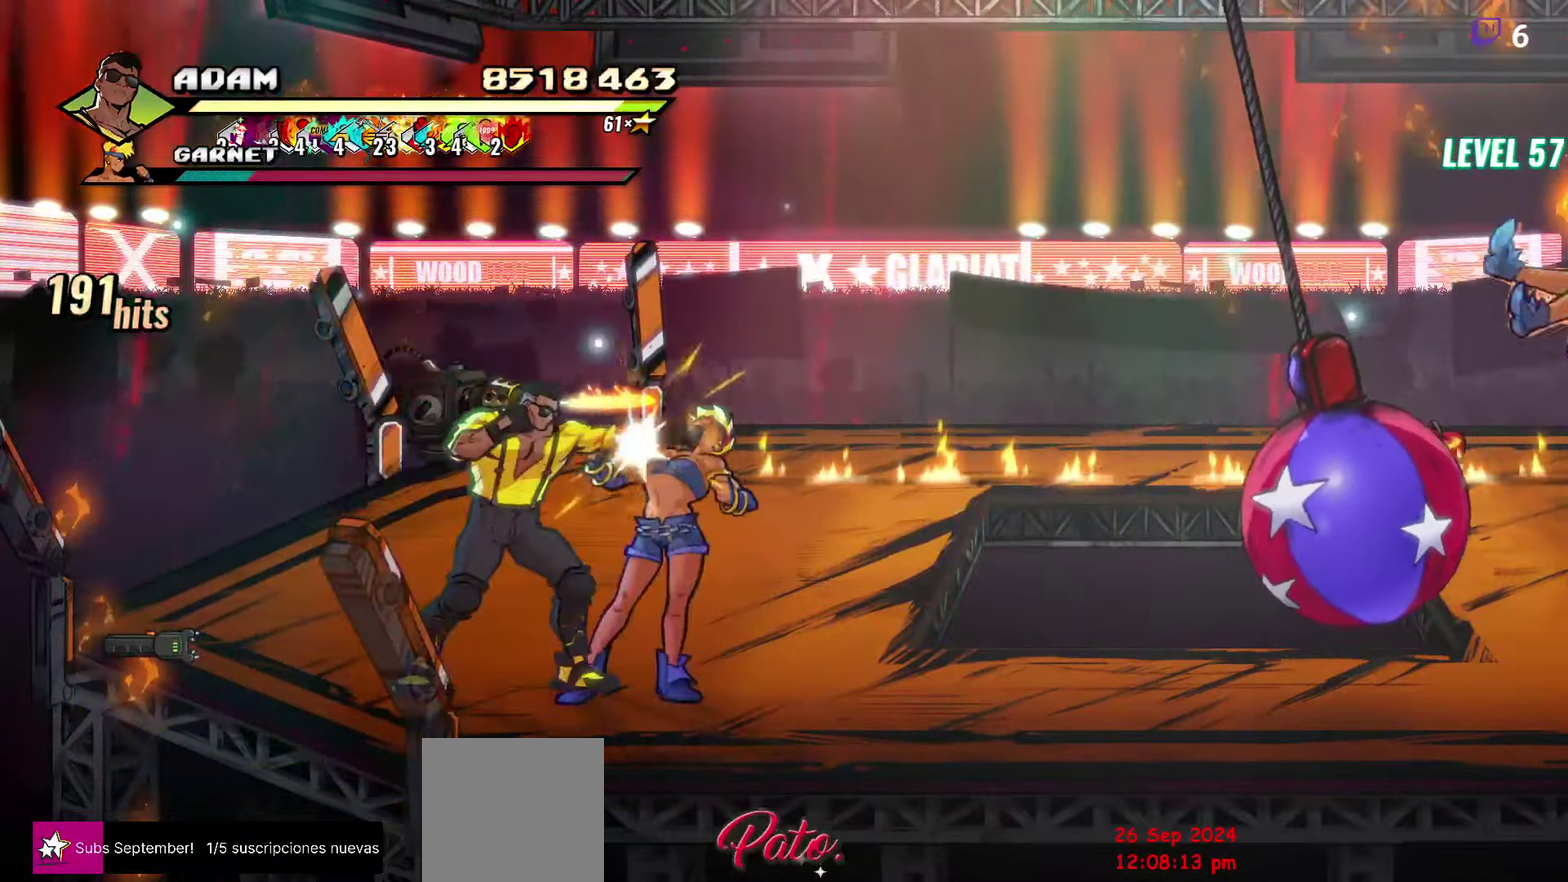
{"buttons": ["Y", "DPAD_LEFT"], "events": [[17, "DPAD_RIGHT", "down"], [17, "Y", "up"], [417, "DPAD_RIGHT", "up"], [450, "DPAD_LEFT", "down"], [467, "Y", "down"]]}
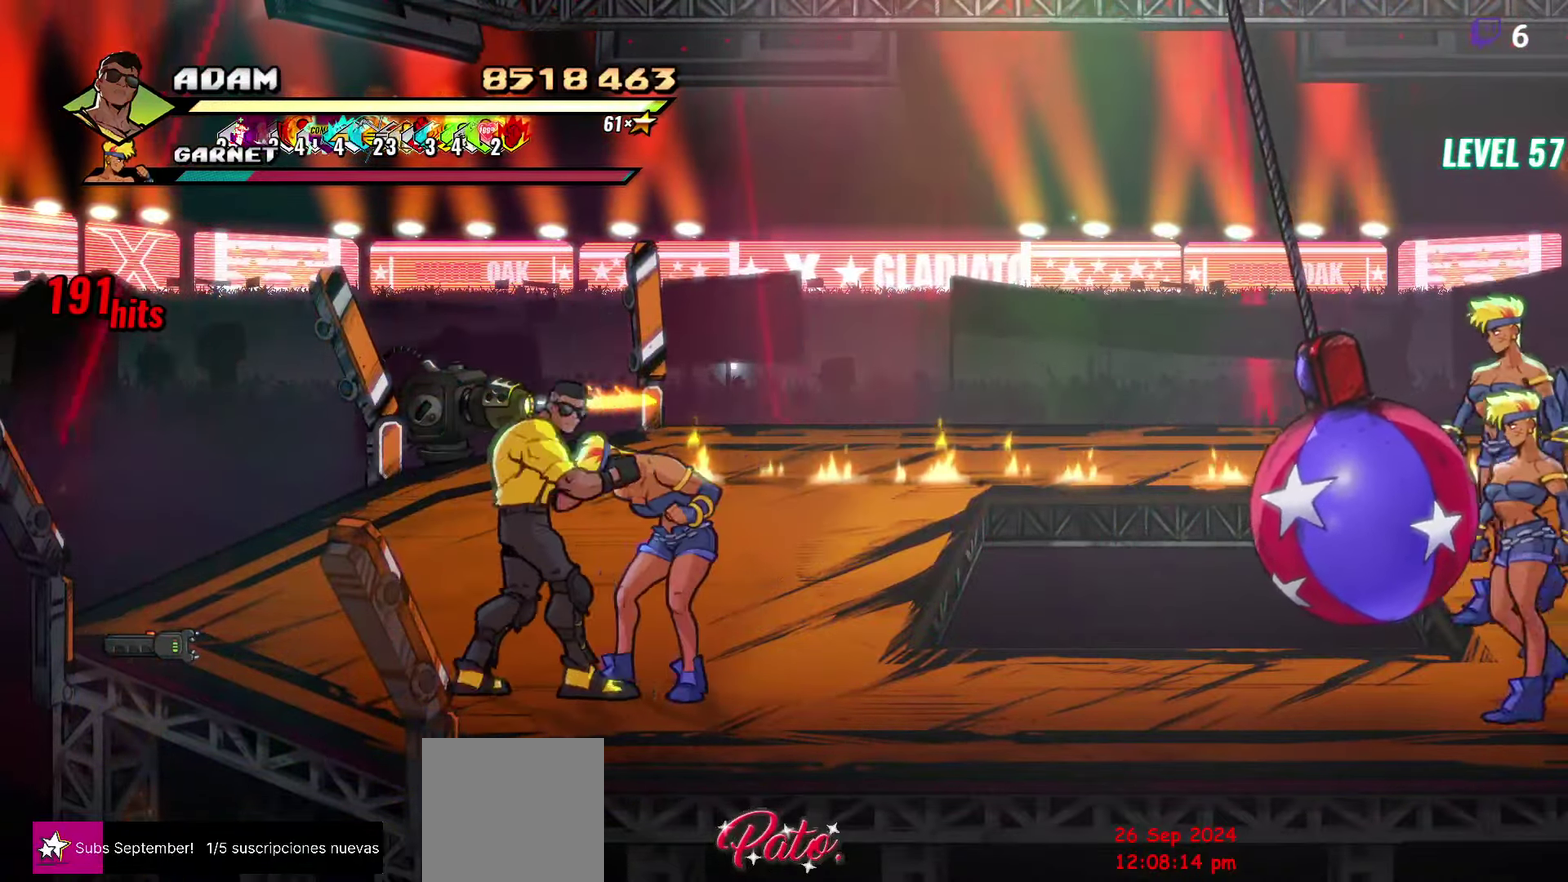
{"buttons": ["DPAD_LEFT"], "events": [[67, "DPAD_LEFT", "up"], [84, "Y", "up"], [334, "DPAD_LEFT", "down"]]}
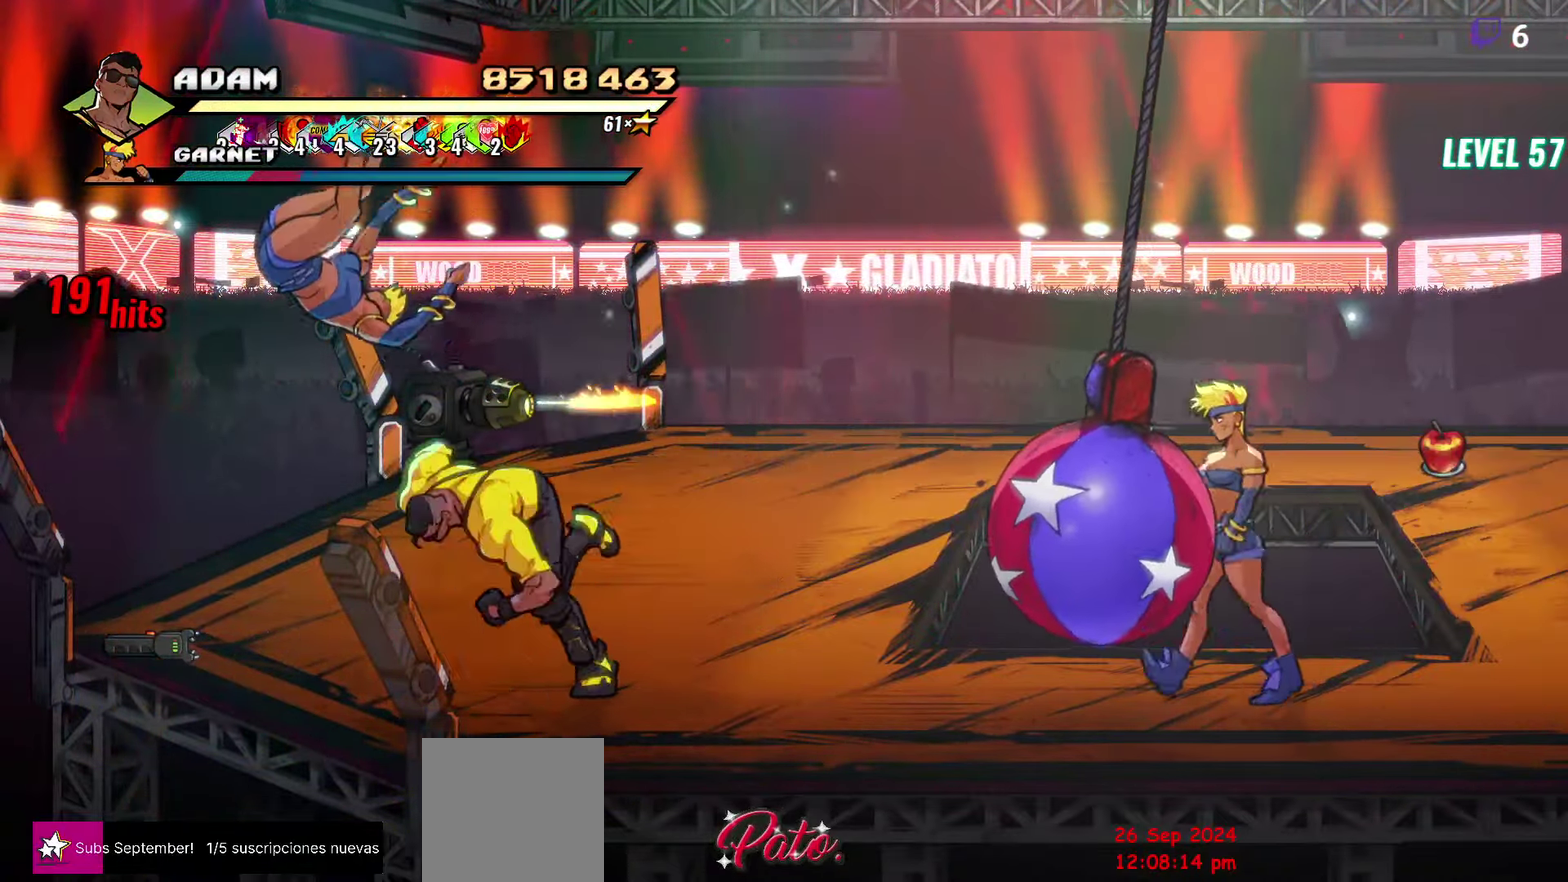
{"buttons": ["DPAD_LEFT"], "events": [[50, "DPAD_UP", "down"], [500, "DPAD_UP", "up"]]}
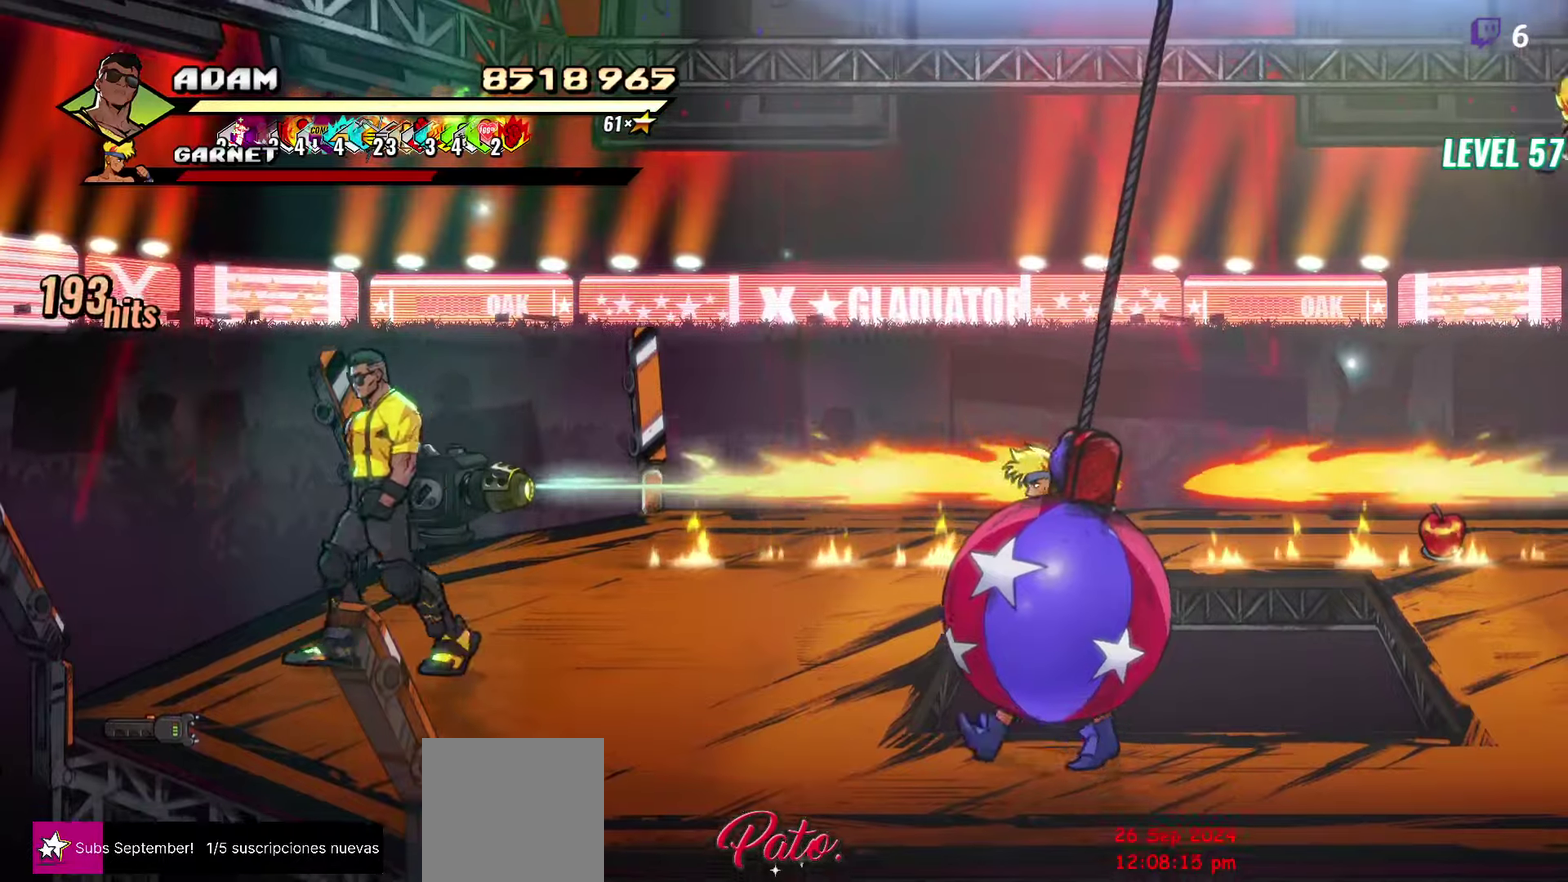
{"buttons": ["DPAD_DOWN"], "events": [[16, "B", "down"], [116, "B", "up"], [283, "DPAD_LEFT", "up"], [383, "DPAD_RIGHT", "down"], [416, "DPAD_DOWN", "down"], [500, "DPAD_RIGHT", "up"]]}
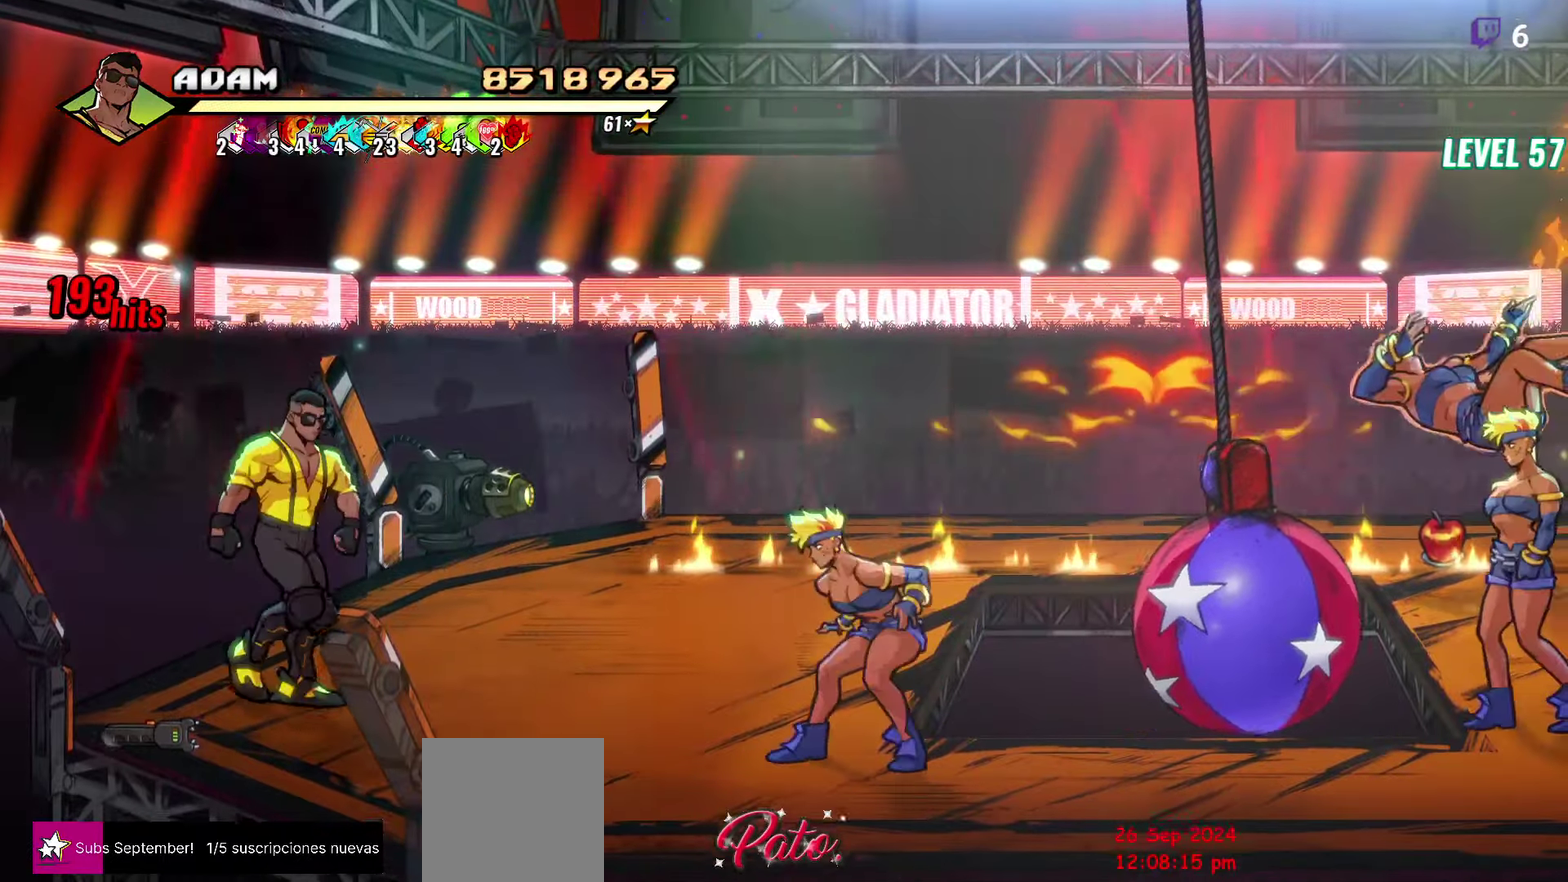
{"buttons": ["DPAD_UP", "DPAD_RIGHT"], "events": [[50, "DPAD_DOWN", "up"], [266, "Y", "down"], [350, "Y", "up"], [483, "DPAD_RIGHT", "down"], [500, "DPAD_UP", "down"]]}
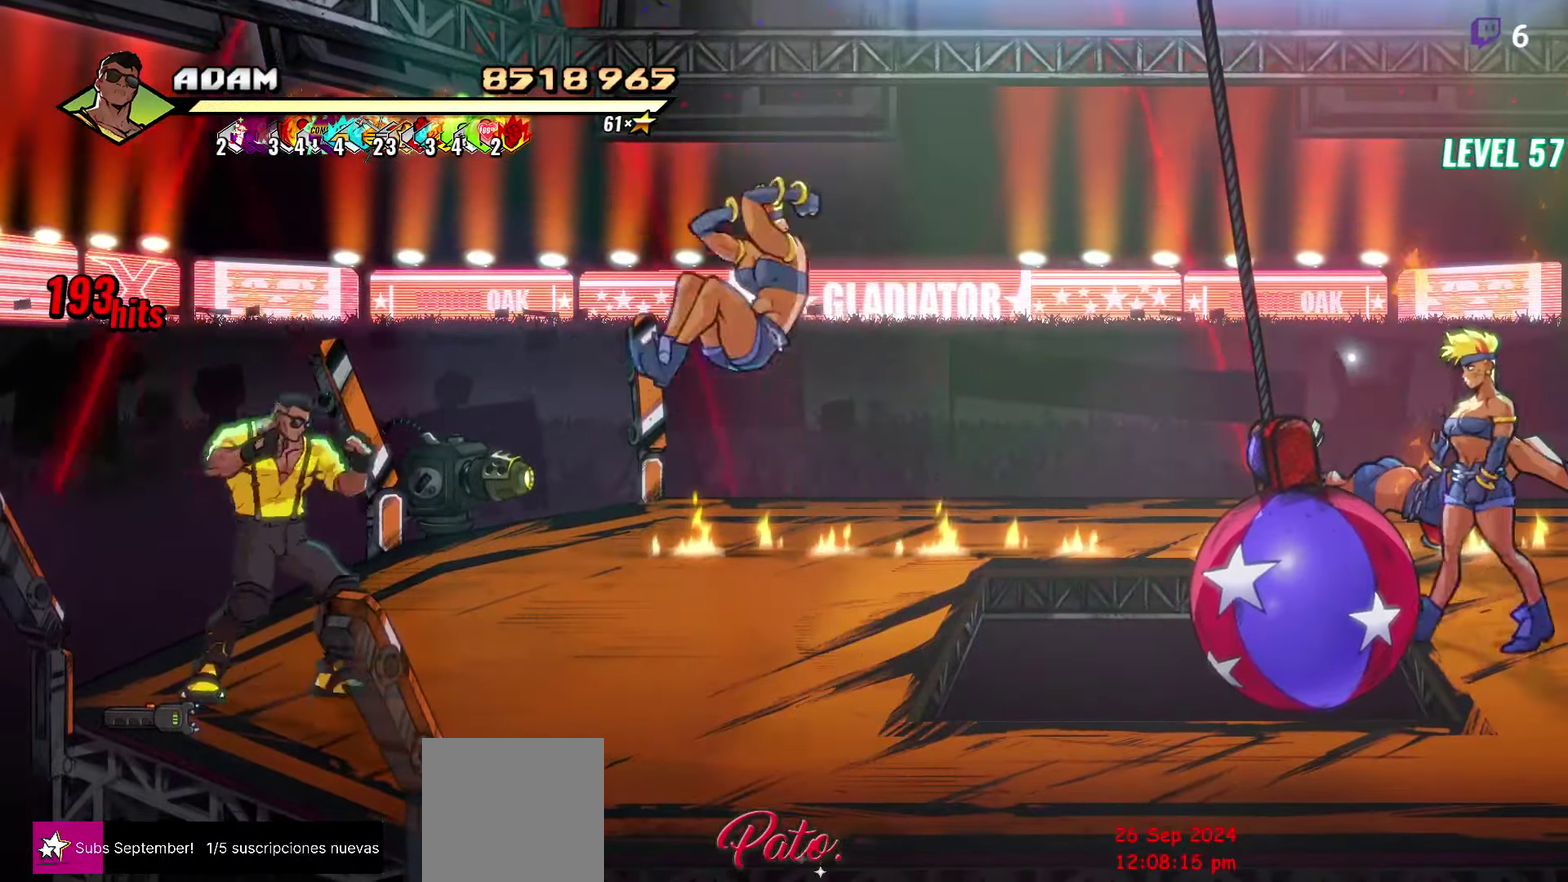
{"buttons": ["DPAD_DOWN", "DPAD_RIGHT"], "events": [[150, "DPAD_RIGHT", "up"], [366, "DPAD_RIGHT", "down"], [366, "DPAD_UP", "up"], [416, "DPAD_DOWN", "down"]]}
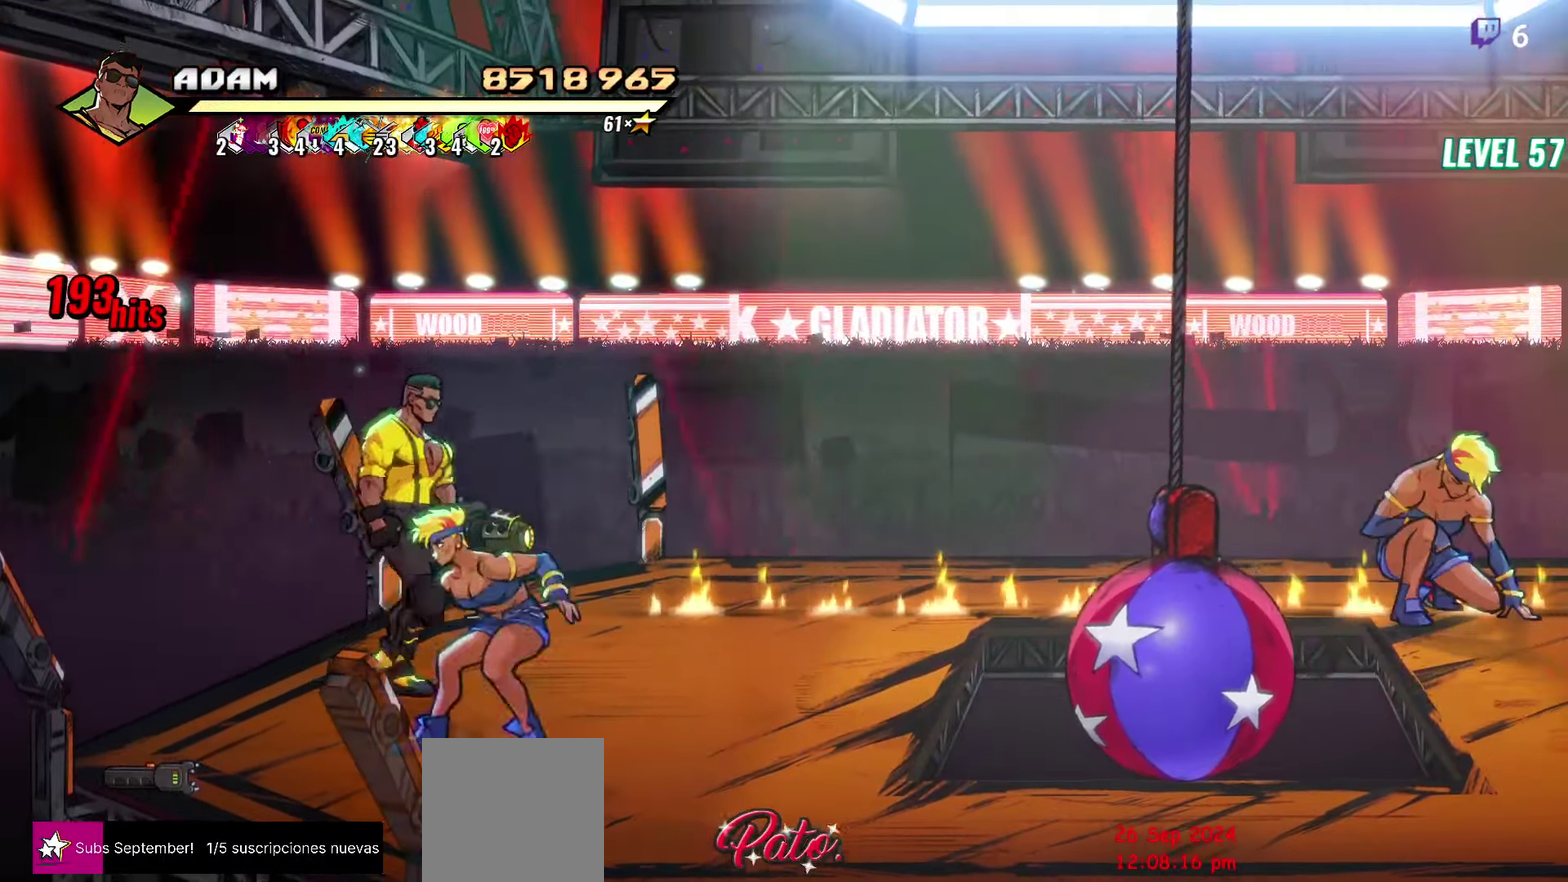
{"buttons": [], "events": [[150, "DPAD_DOWN", "up"], [150, "DPAD_RIGHT", "up"], [200, "DPAD_LEFT", "down"], [233, "Y", "down"], [300, "DPAD_LEFT", "up"], [316, "Y", "up"]]}
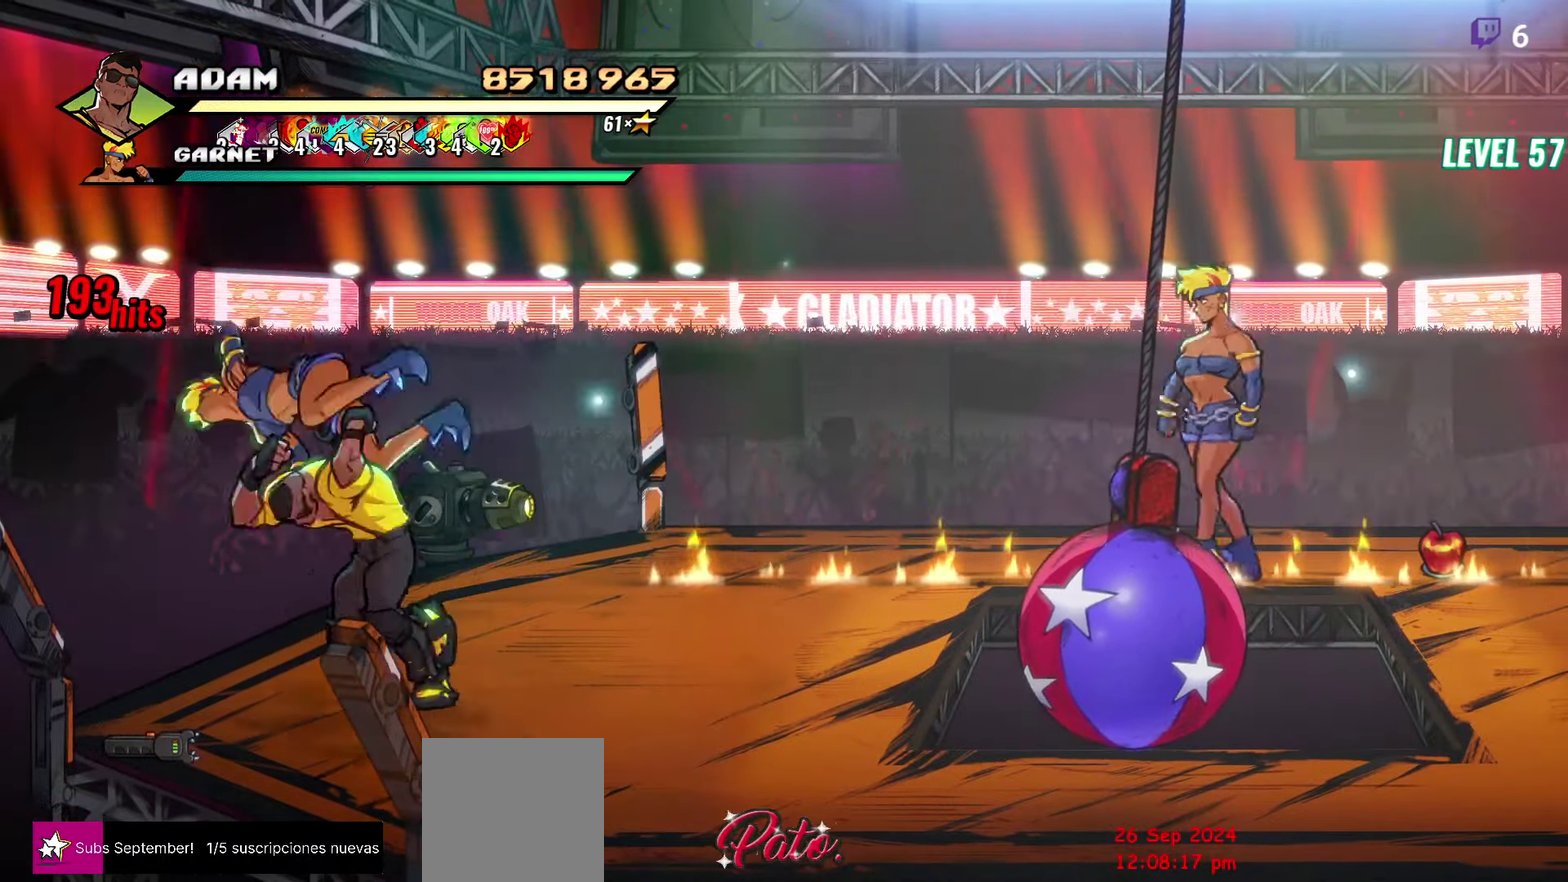
{"buttons": ["DPAD_RIGHT"], "events": [[150, "DPAD_RIGHT", "down"]]}
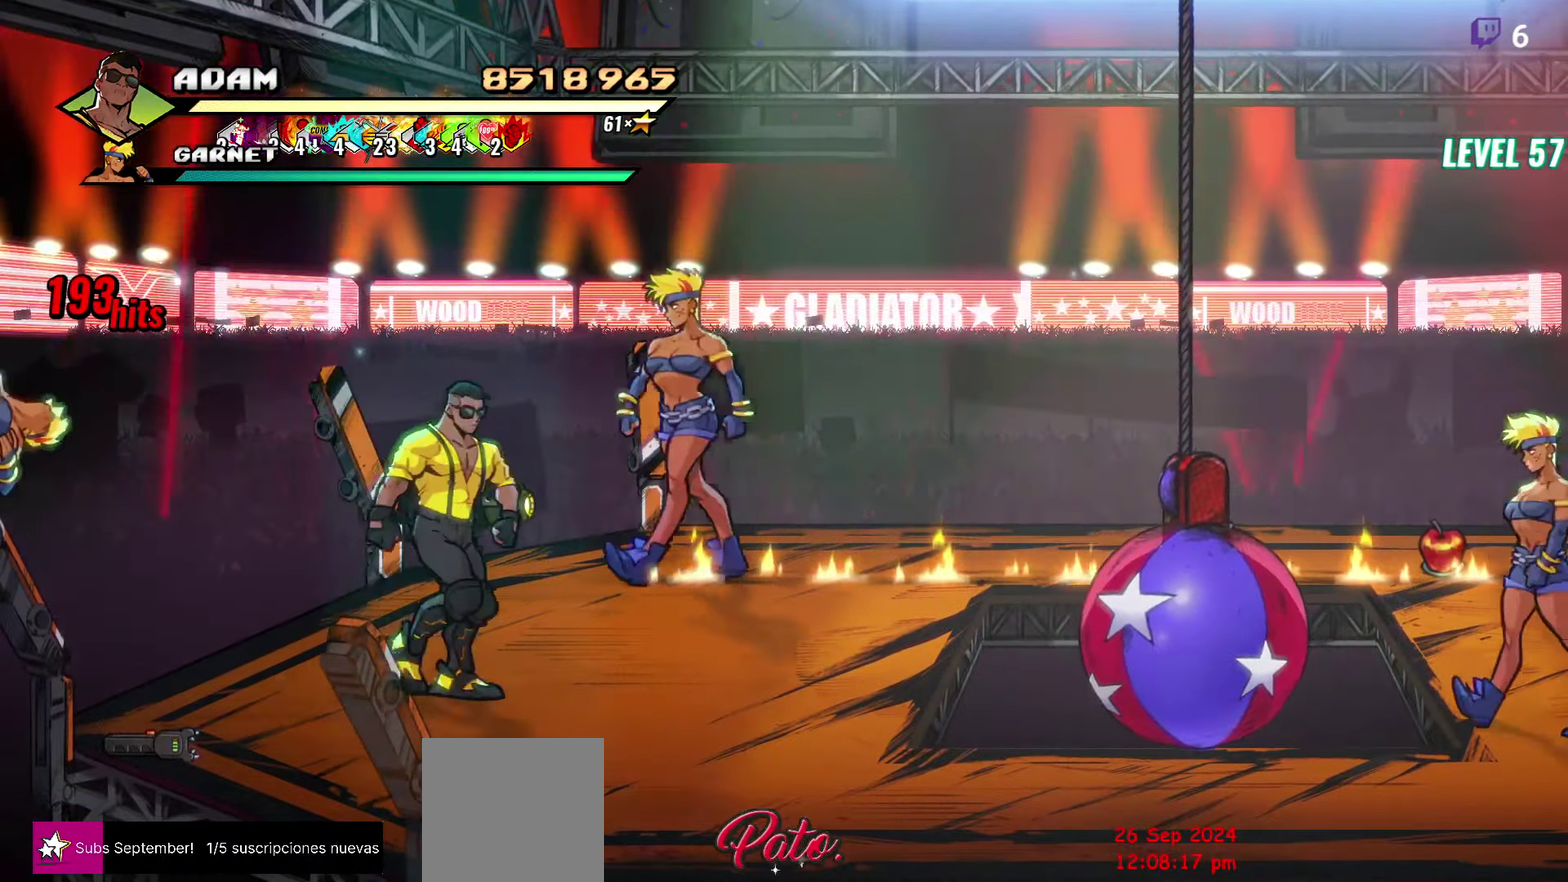
{"buttons": [], "events": [[33, "DPAD_RIGHT", "up"]]}
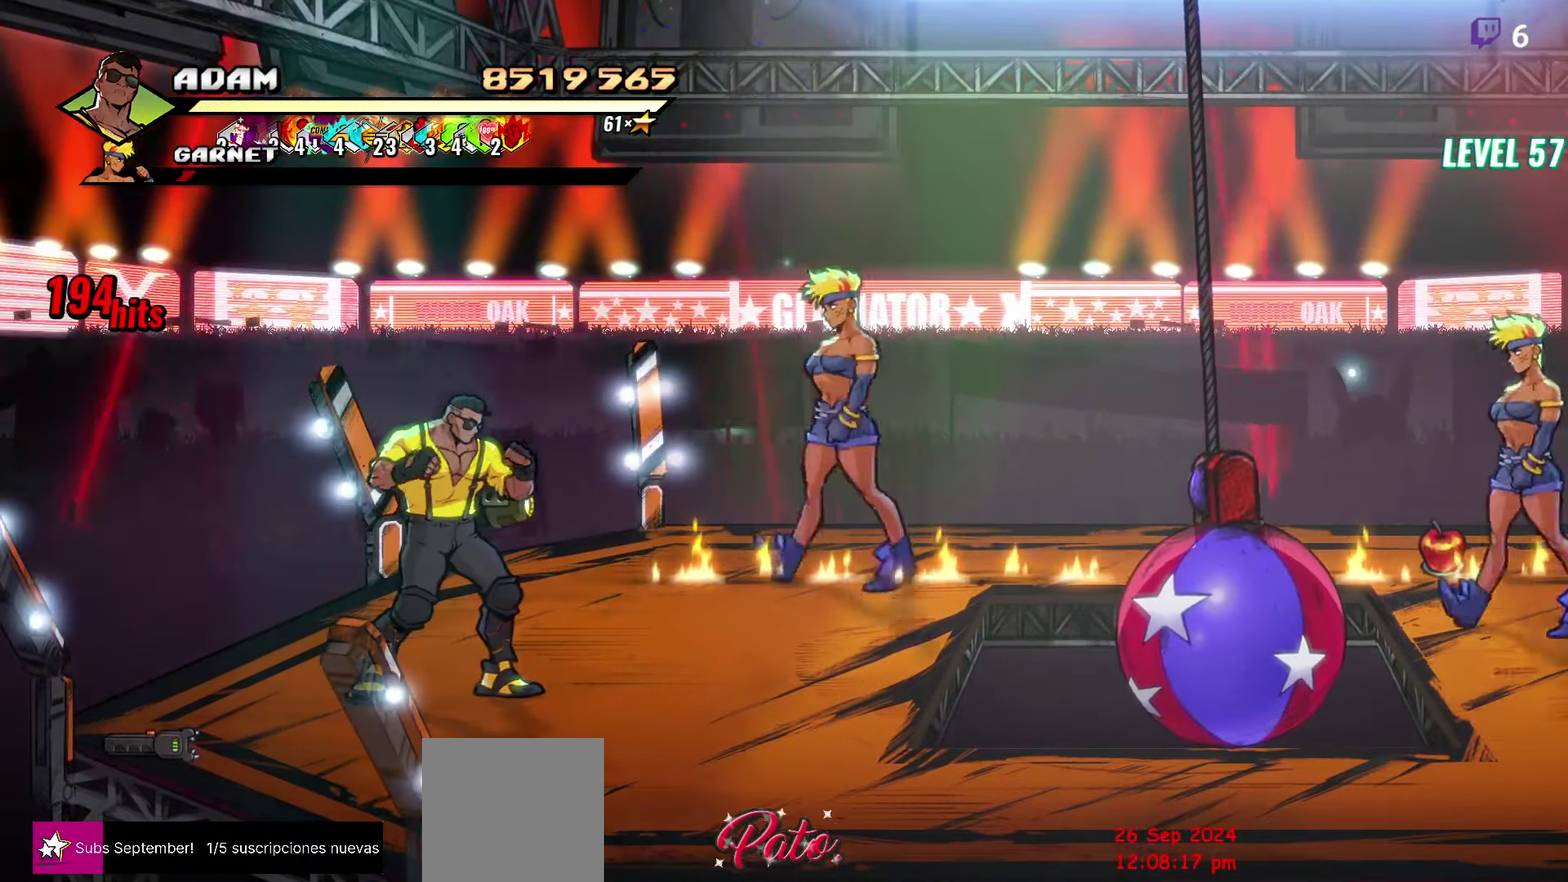
{"buttons": [], "events": []}
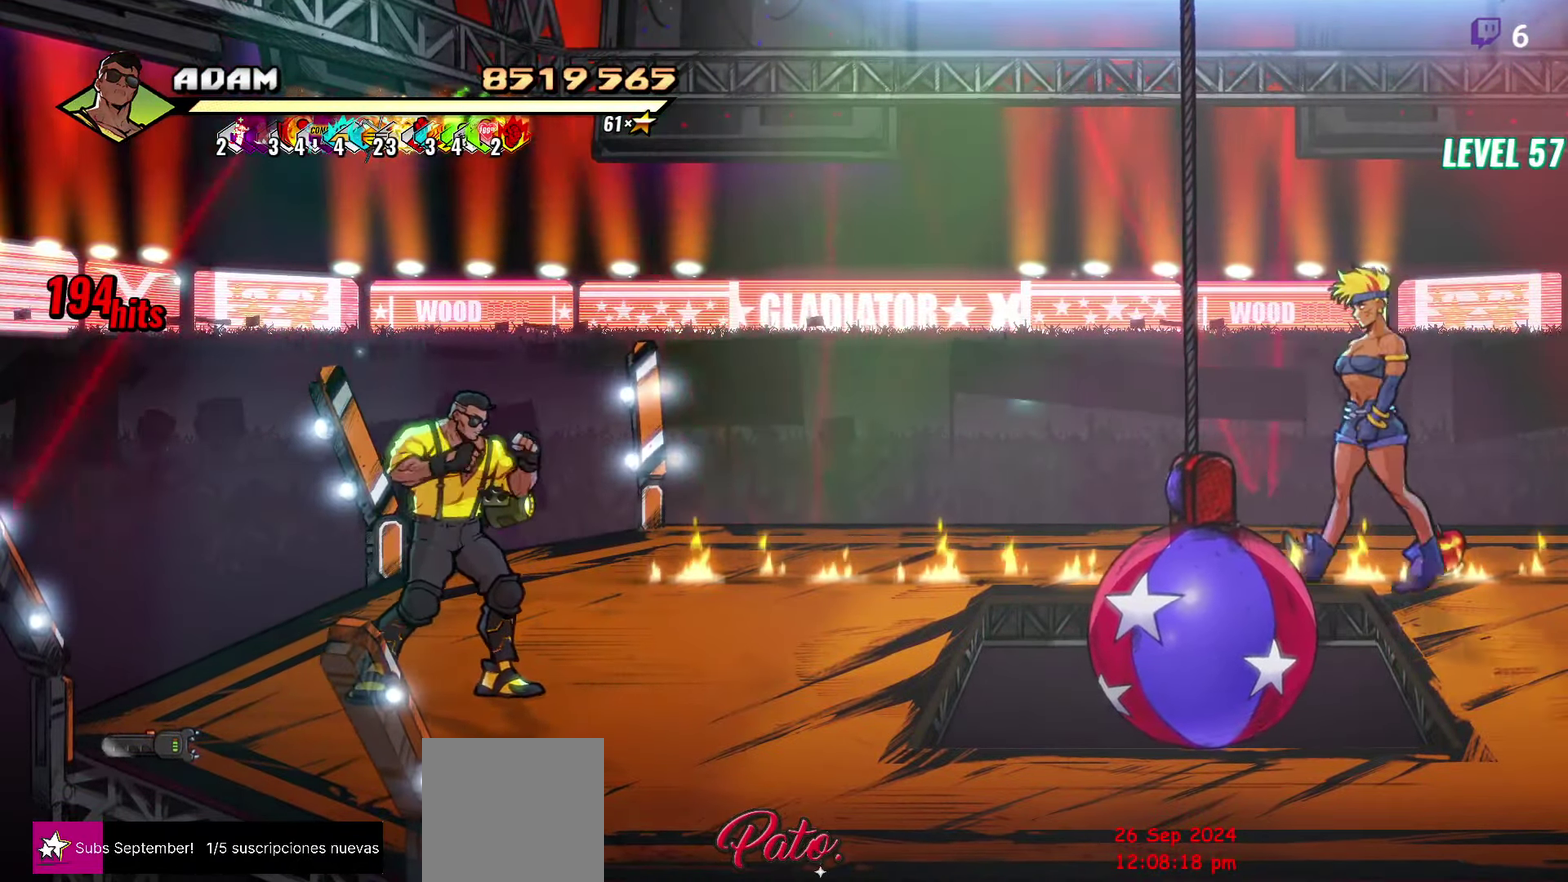
{"buttons": ["DPAD_RIGHT"], "events": [[33, "DPAD_RIGHT", "down"], [150, "DPAD_DOWN", "down"], [500, "DPAD_DOWN", "up"]]}
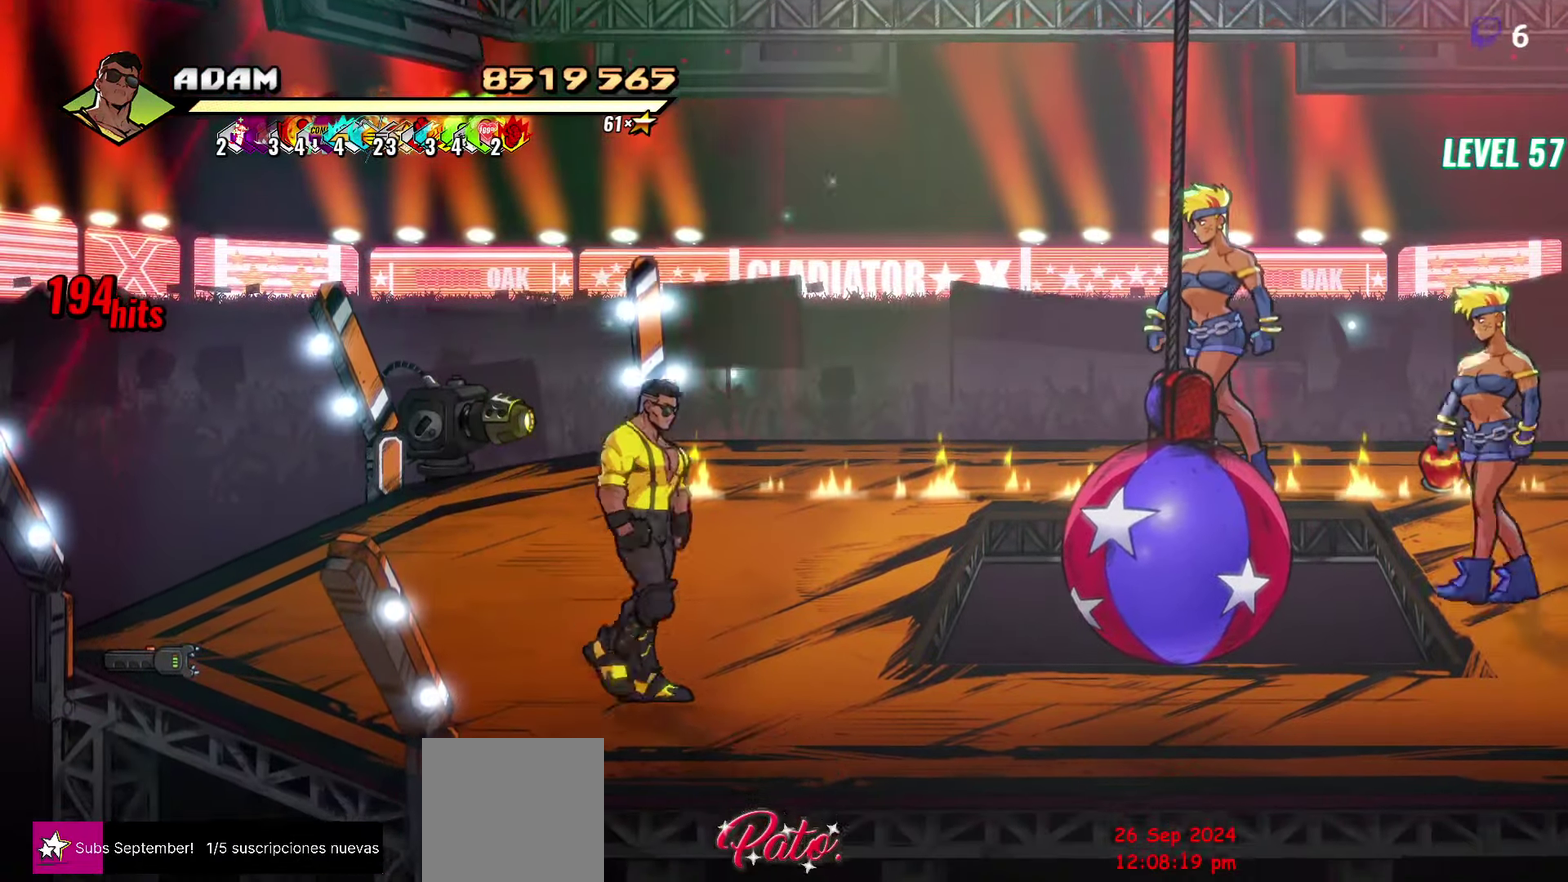
{"buttons": ["DPAD_RIGHT"], "events": []}
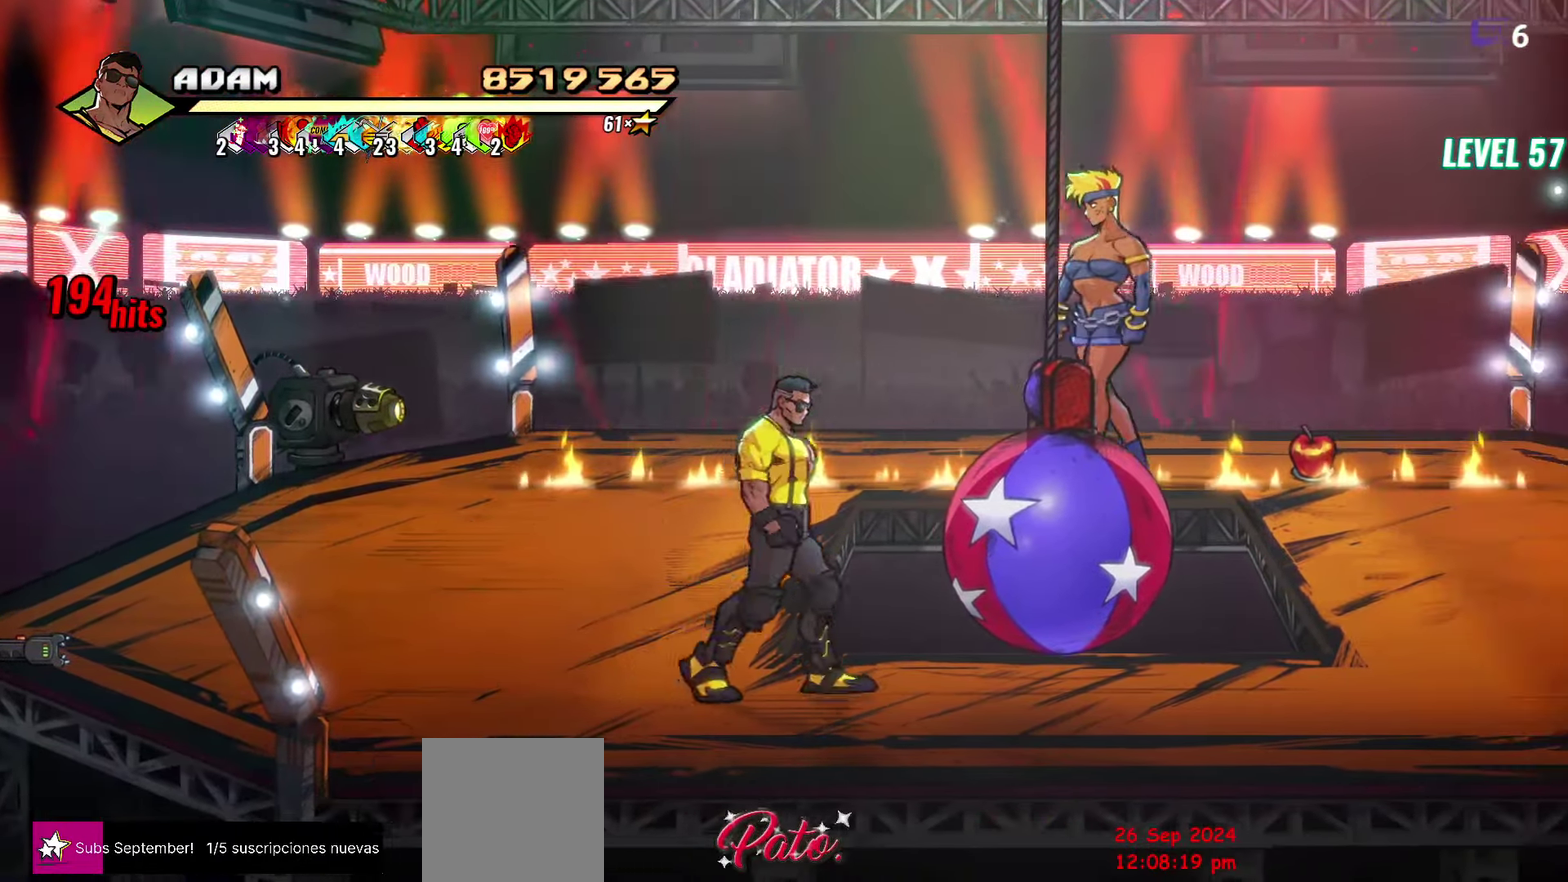
{"buttons": ["Y"], "events": [[16, "Y", "down"], [50, "DPAD_RIGHT", "up"], [116, "Y", "up"], [400, "Y", "down"]]}
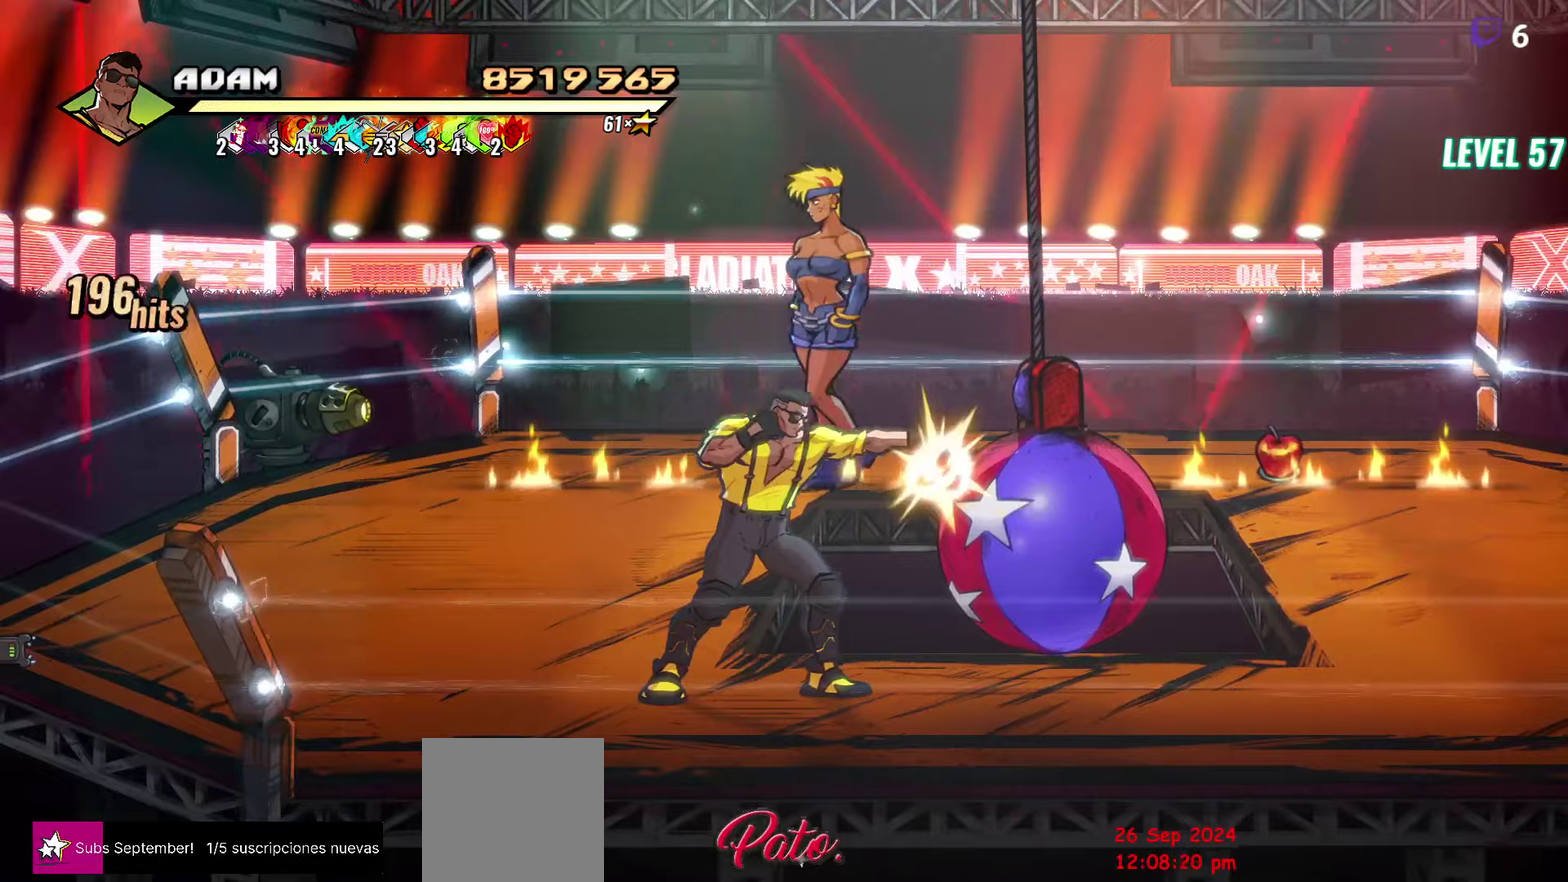
{"buttons": ["DPAD_UP", "DPAD_LEFT"], "events": [[17, "Y", "up"], [267, "DPAD_LEFT", "down"], [450, "DPAD_UP", "down"]]}
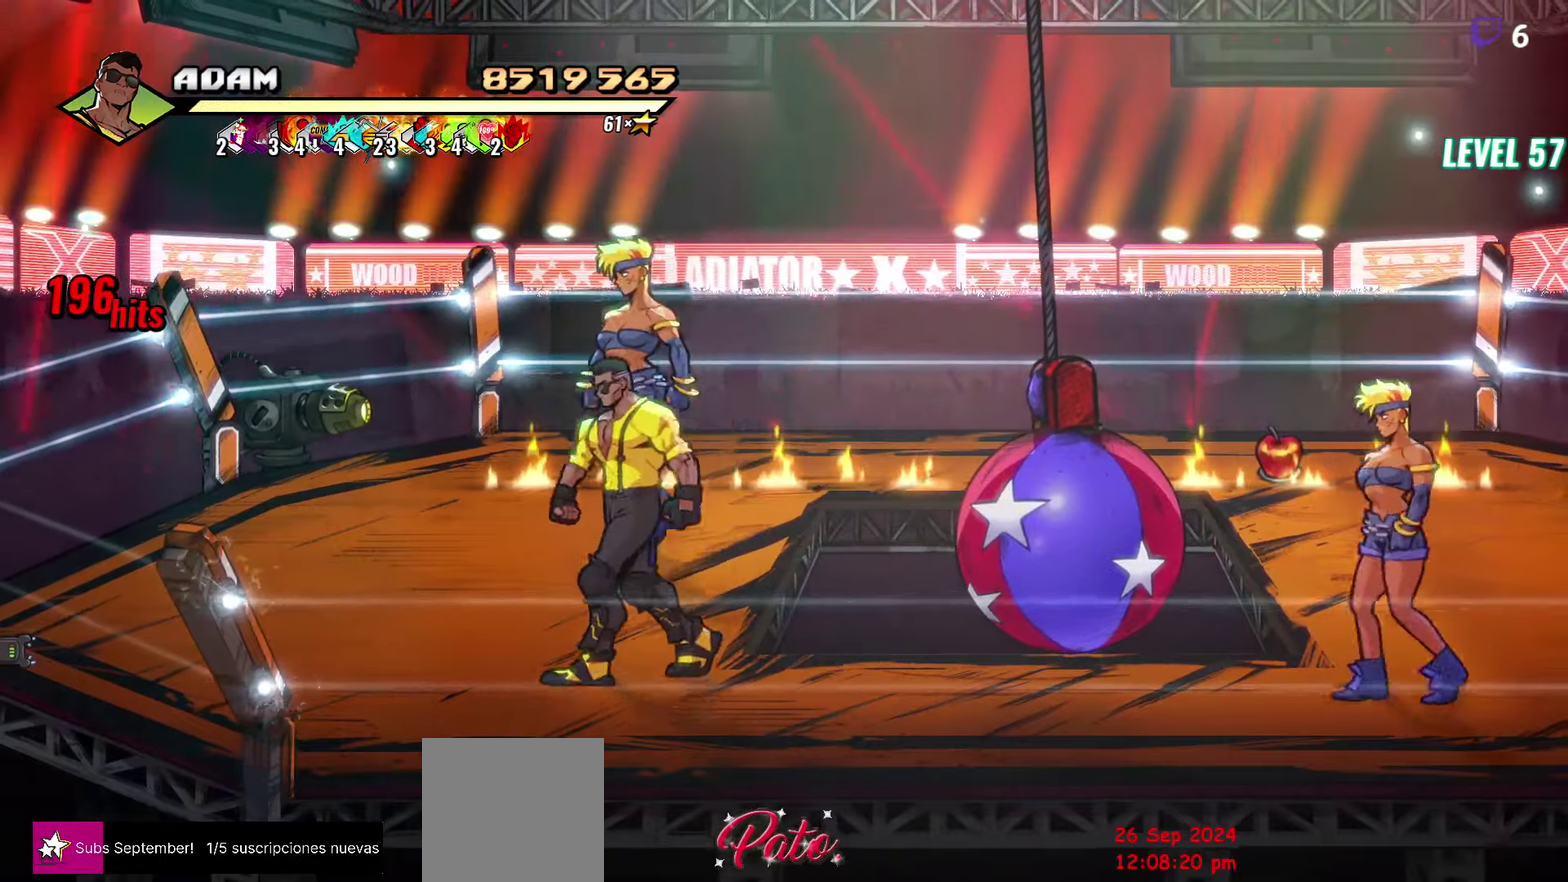
{"buttons": [], "events": [[83, "DPAD_LEFT", "up"], [217, "DPAD_LEFT", "down"], [283, "DPAD_UP", "up"], [283, "Y", "down"], [350, "Y", "up"], [383, "DPAD_LEFT", "up"]]}
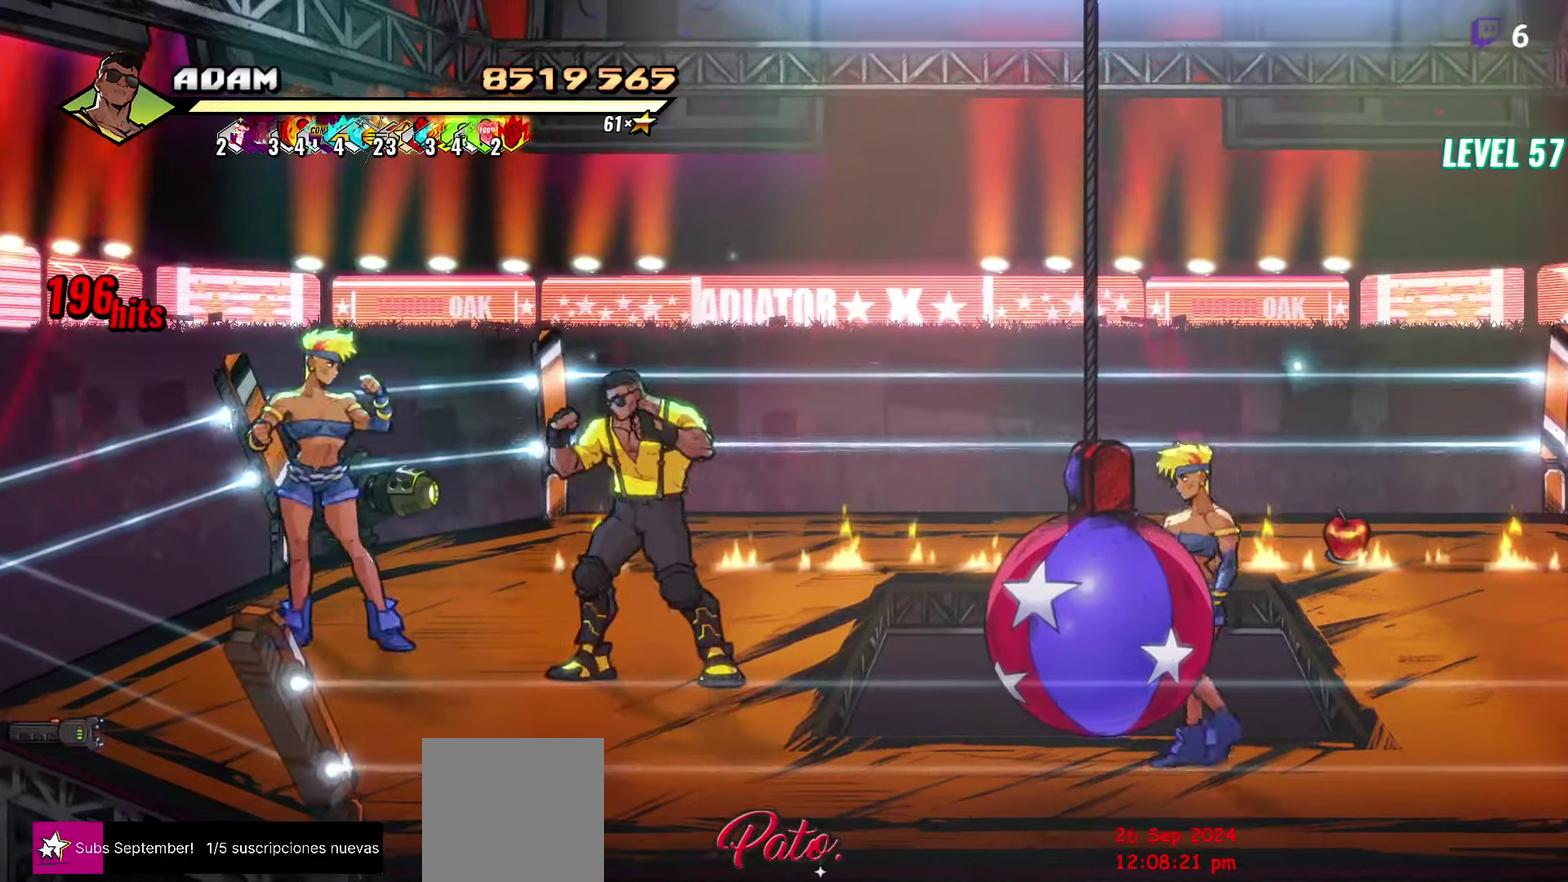
{"buttons": ["DPAD_LEFT"], "events": [[50, "DPAD_LEFT", "down"]]}
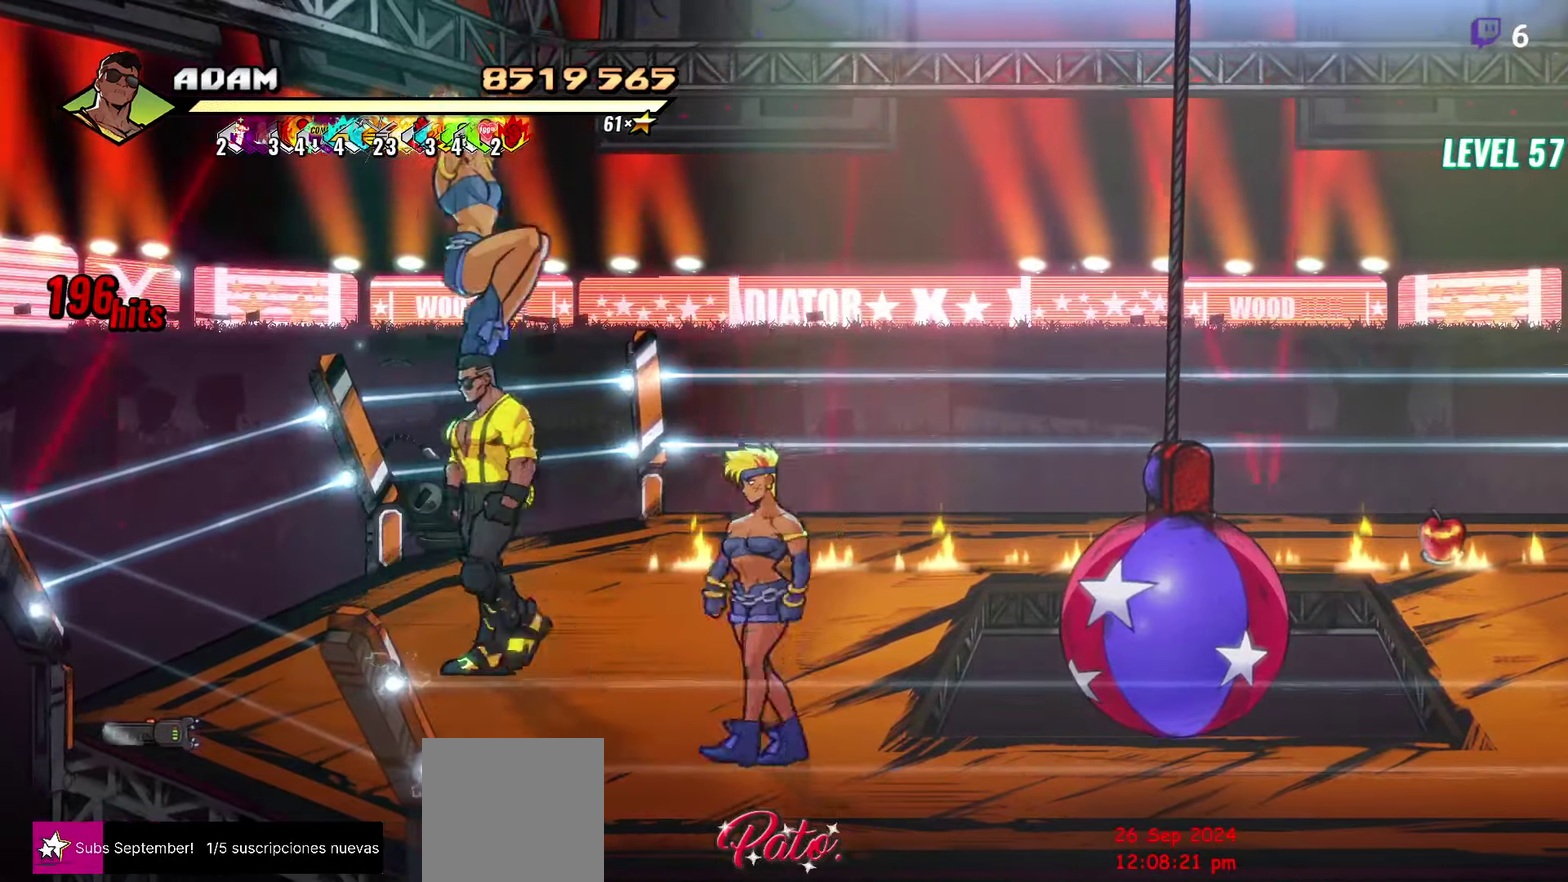
{"buttons": [], "events": [[233, "DPAD_LEFT", "up"], [233, "DPAD_UP", "down"], [300, "DPAD_RIGHT", "down"], [350, "DPAD_UP", "up"], [417, "DPAD_RIGHT", "up"], [417, "Y", "down"], [500, "Y", "up"]]}
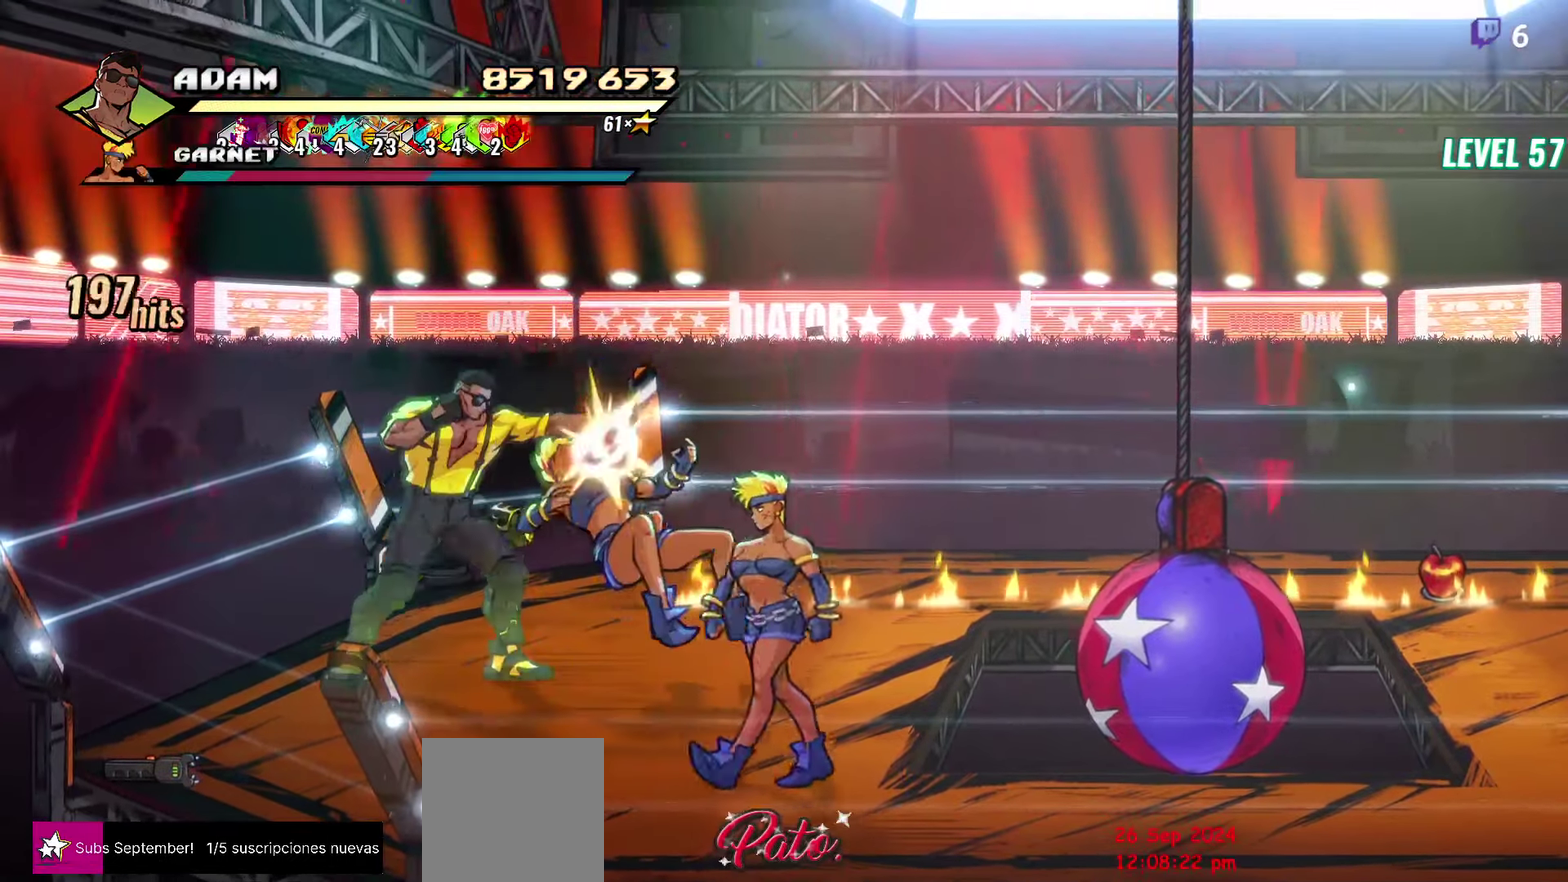
{"buttons": ["DPAD_RIGHT"], "events": [[83, "Y", "down"], [183, "Y", "up"], [483, "DPAD_RIGHT", "down"]]}
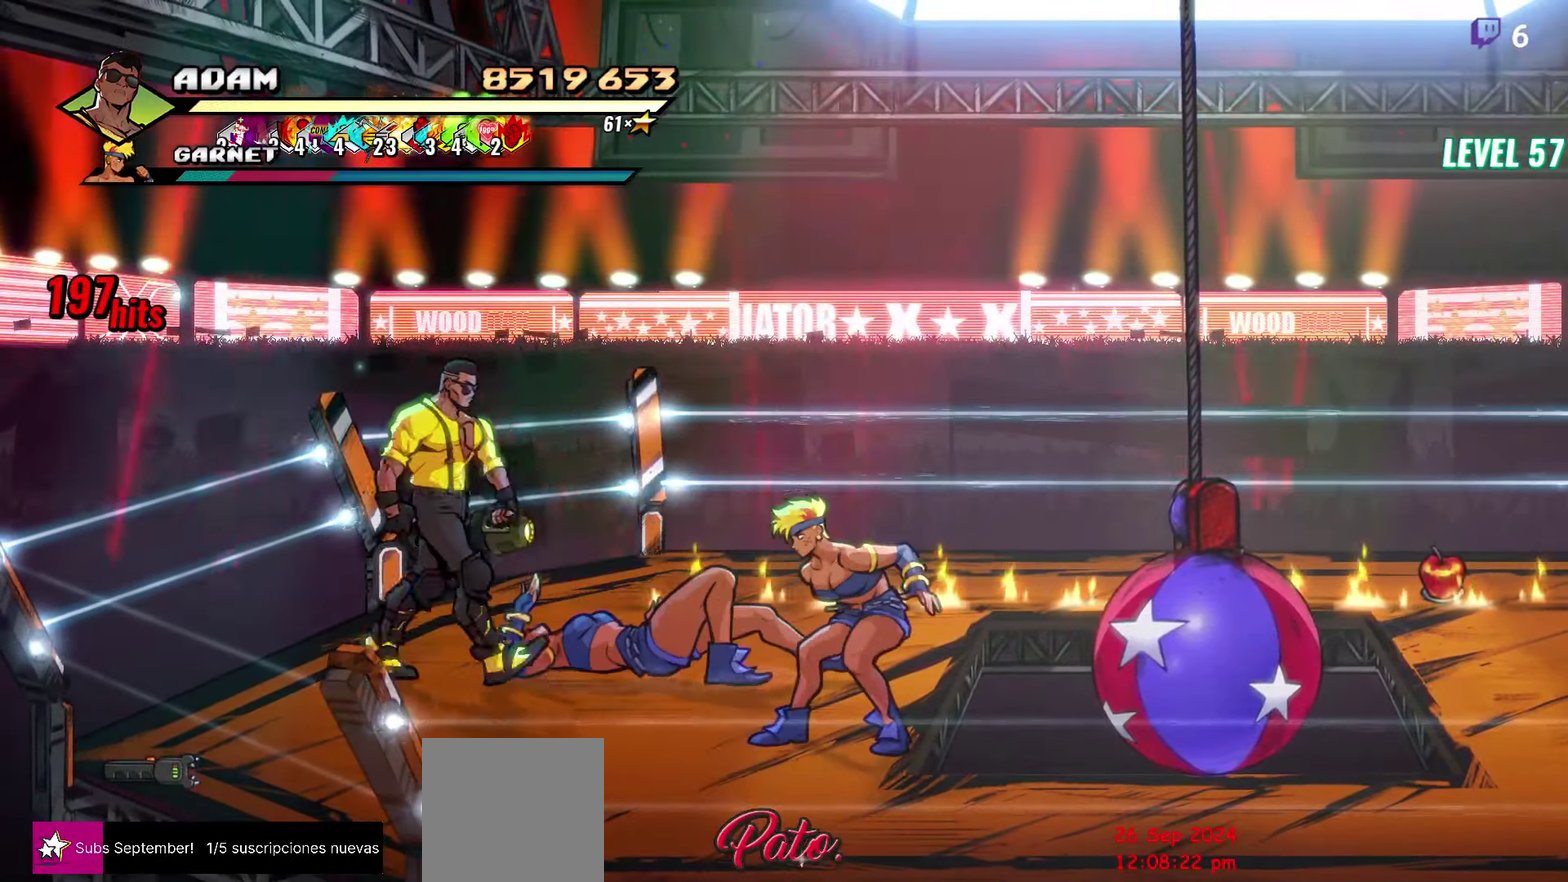
{"buttons": ["L1"], "events": [[50, "DPAD_RIGHT", "up"], [133, "DPAD_RIGHT", "down"], [133, "Y", "down"], [200, "Y", "up"], [217, "DPAD_RIGHT", "up"], [383, "L1", "down"]]}
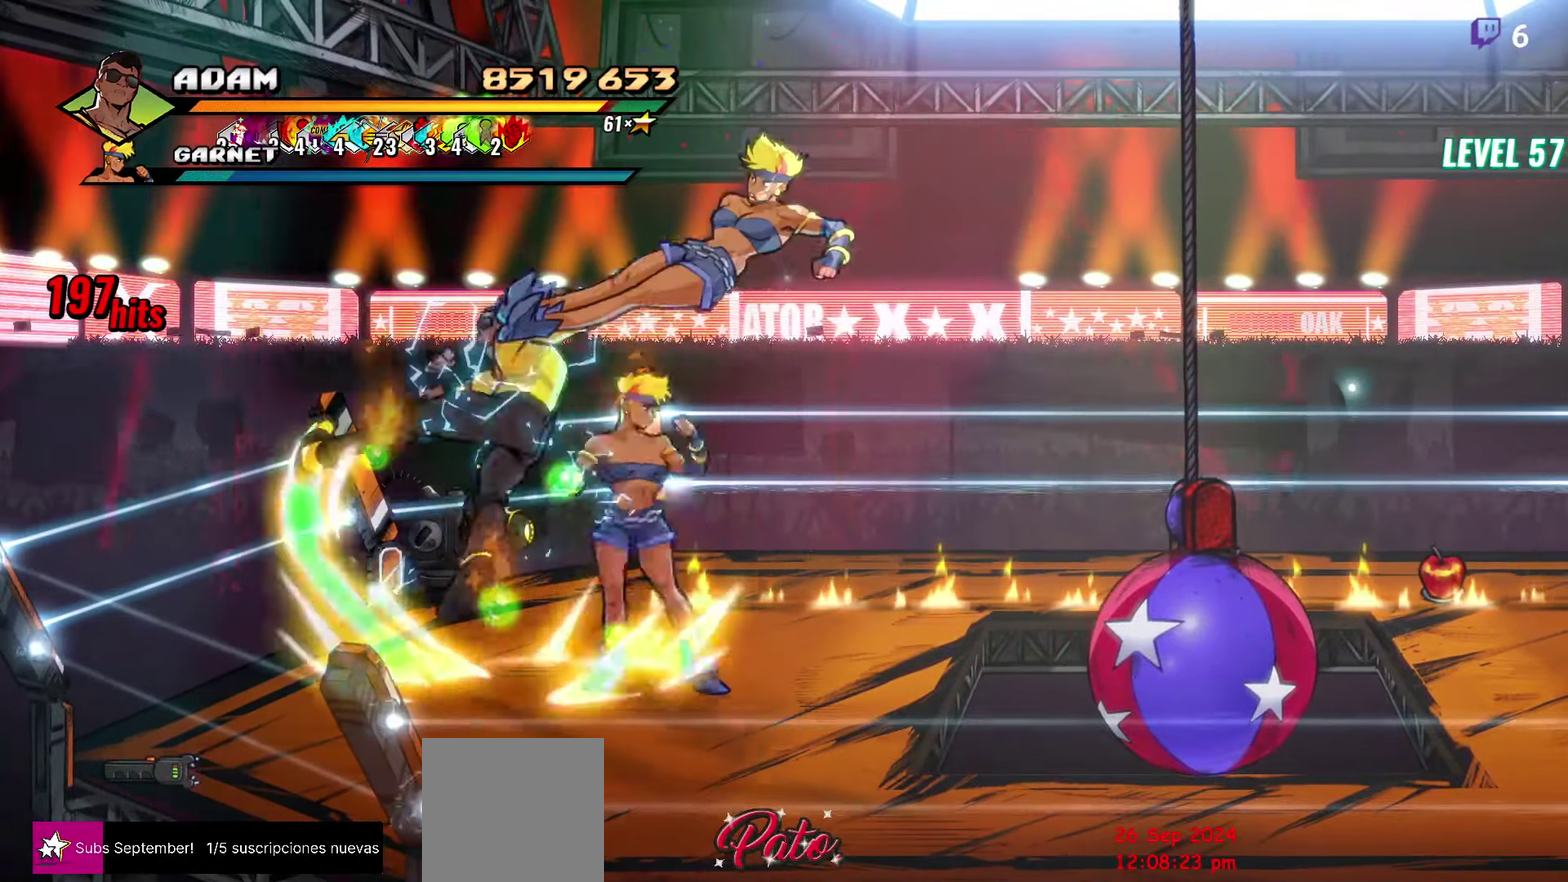
{"buttons": [], "events": [[17, "L1", "up"], [217, "Y", "down"], [350, "Y", "up"]]}
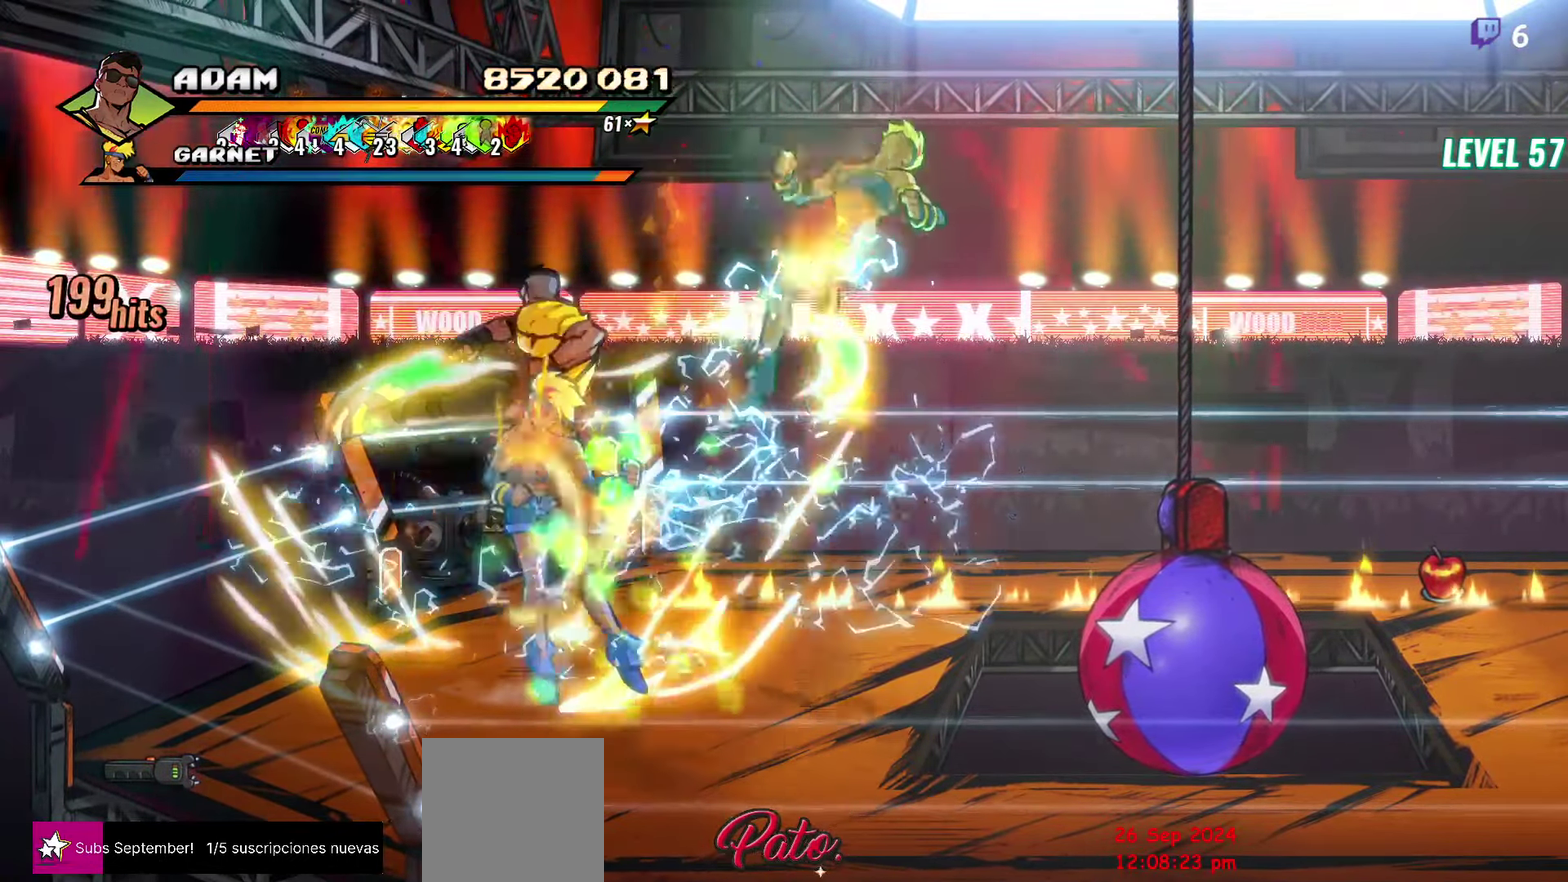
{"buttons": [], "events": [[100, "DPAD_RIGHT", "down"], [283, "DPAD_RIGHT", "up"]]}
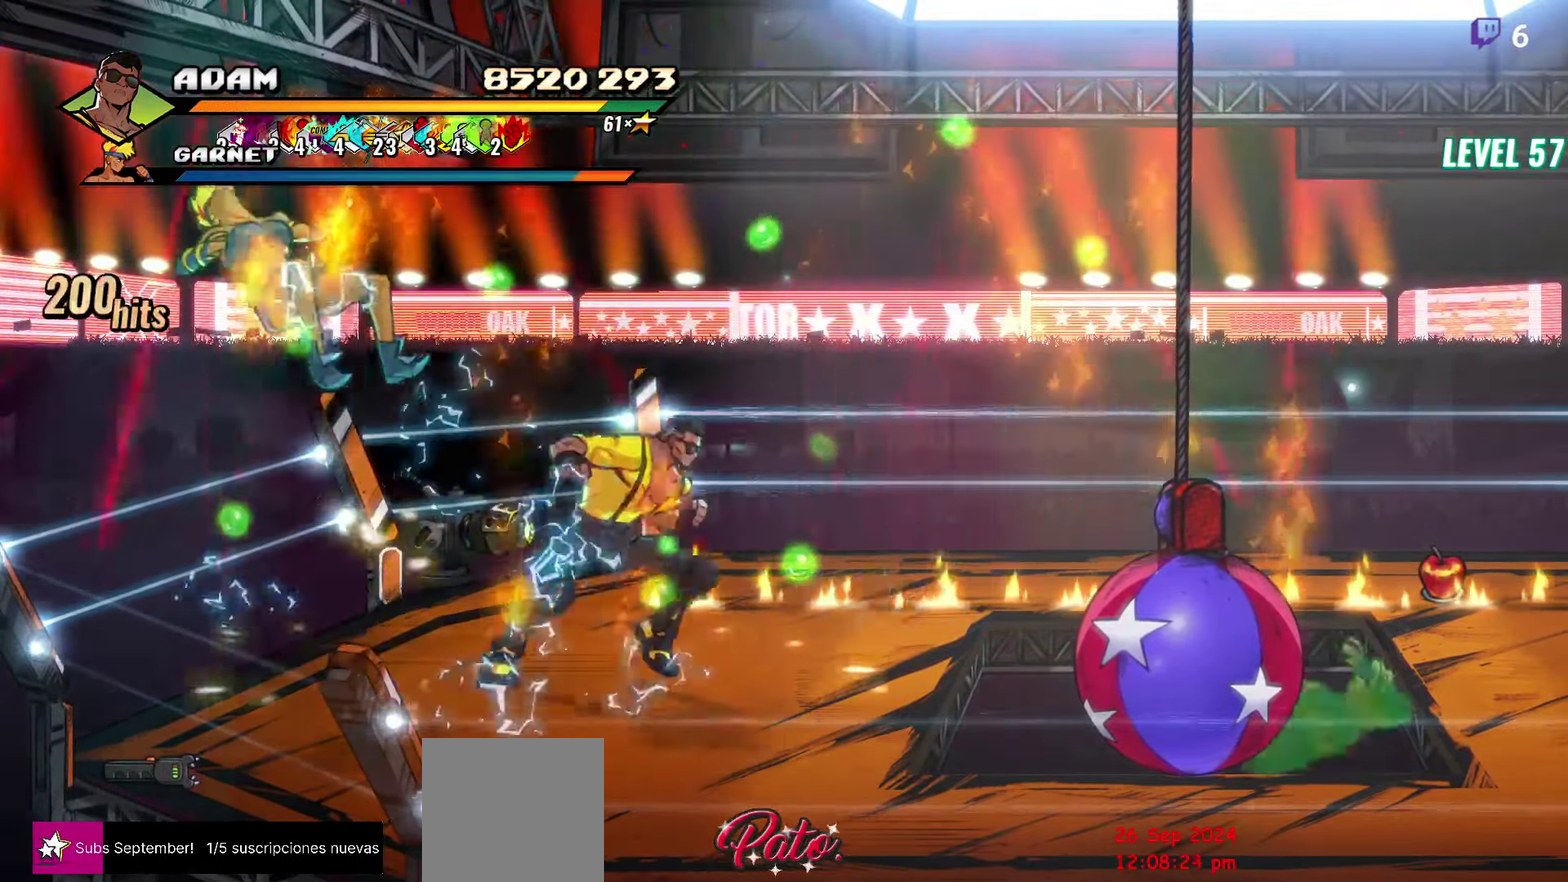
{"buttons": ["DPAD_LEFT"], "events": [[267, "DPAD_LEFT", "down"]]}
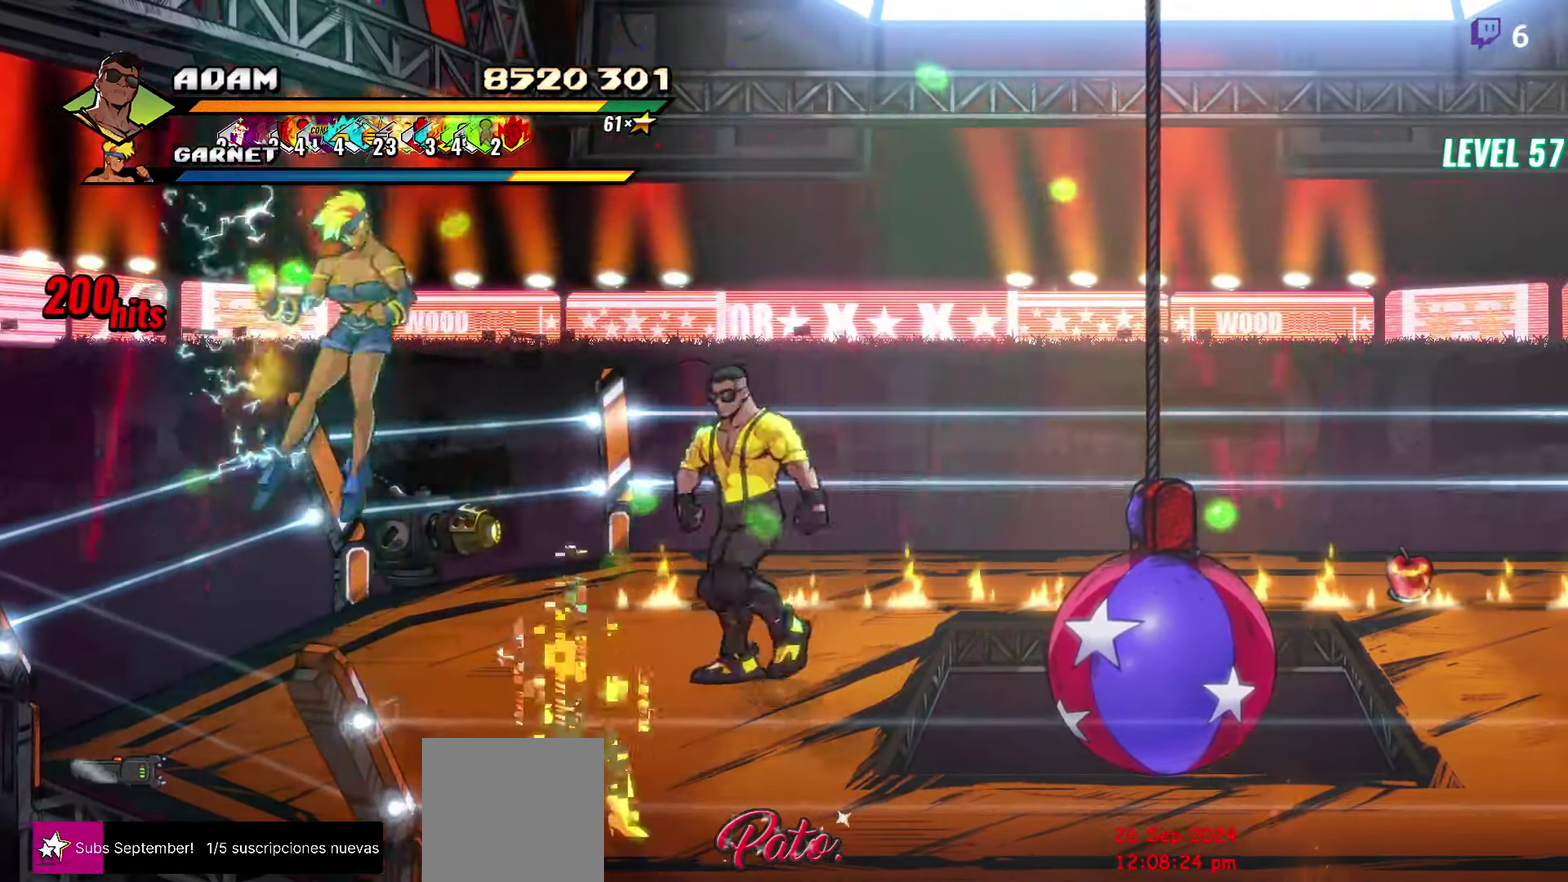
{"buttons": ["DPAD_LEFT"], "events": [[100, "DPAD_LEFT", "up"], [167, "Y", "down"], [267, "Y", "up"], [483, "DPAD_LEFT", "down"]]}
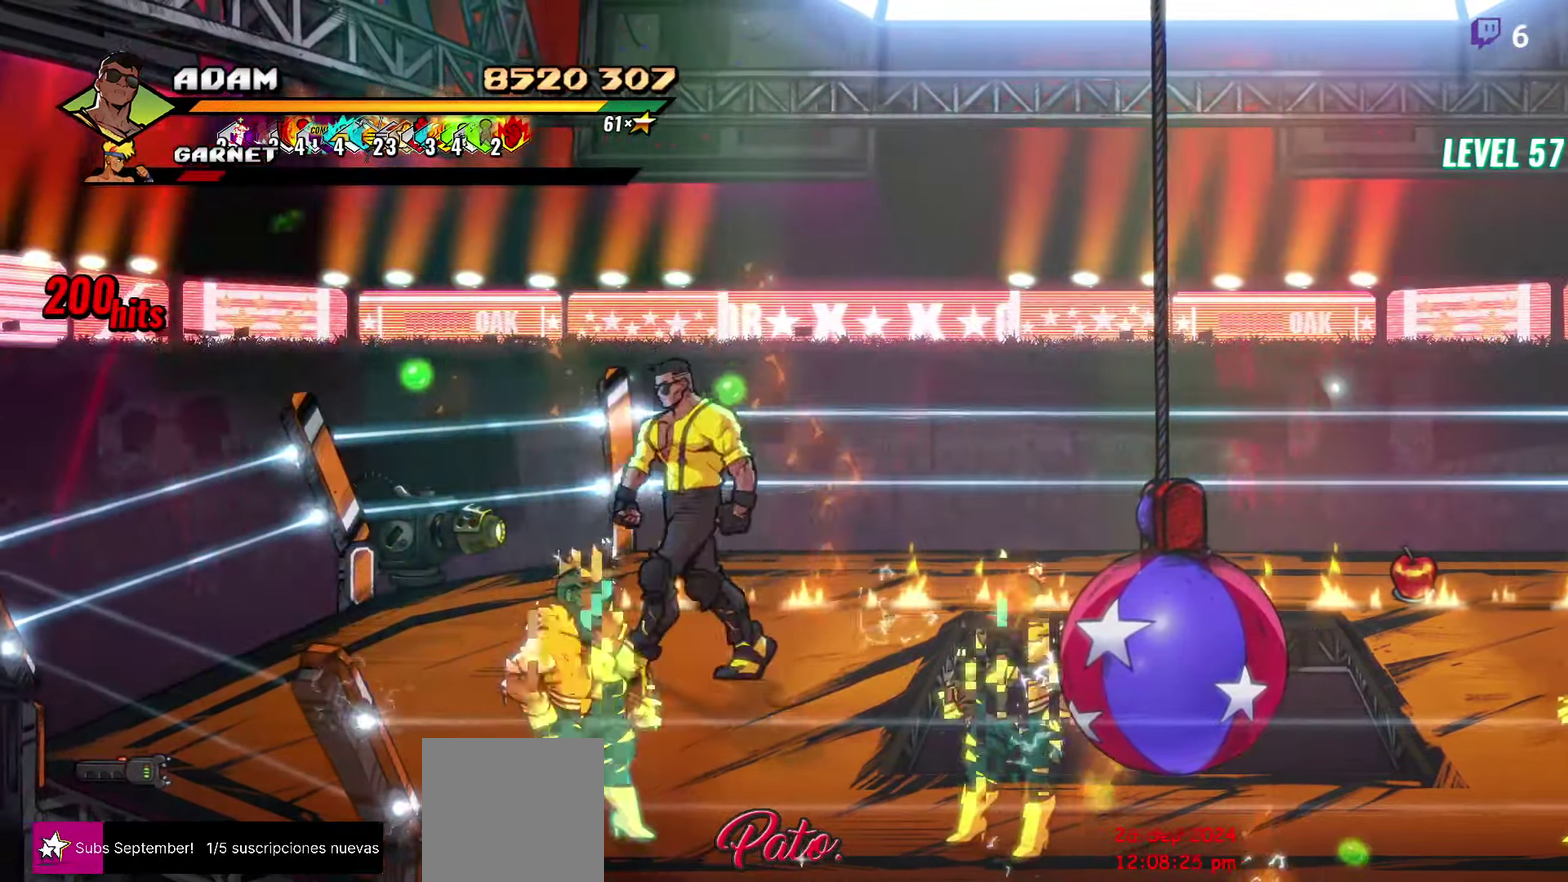
{"buttons": [], "events": [[50, "DPAD_DOWN", "down"], [317, "DPAD_LEFT", "up"], [367, "DPAD_RIGHT", "down"], [400, "Y", "down"], [484, "DPAD_DOWN", "up"], [484, "DPAD_RIGHT", "up"], [484, "Y", "up"]]}
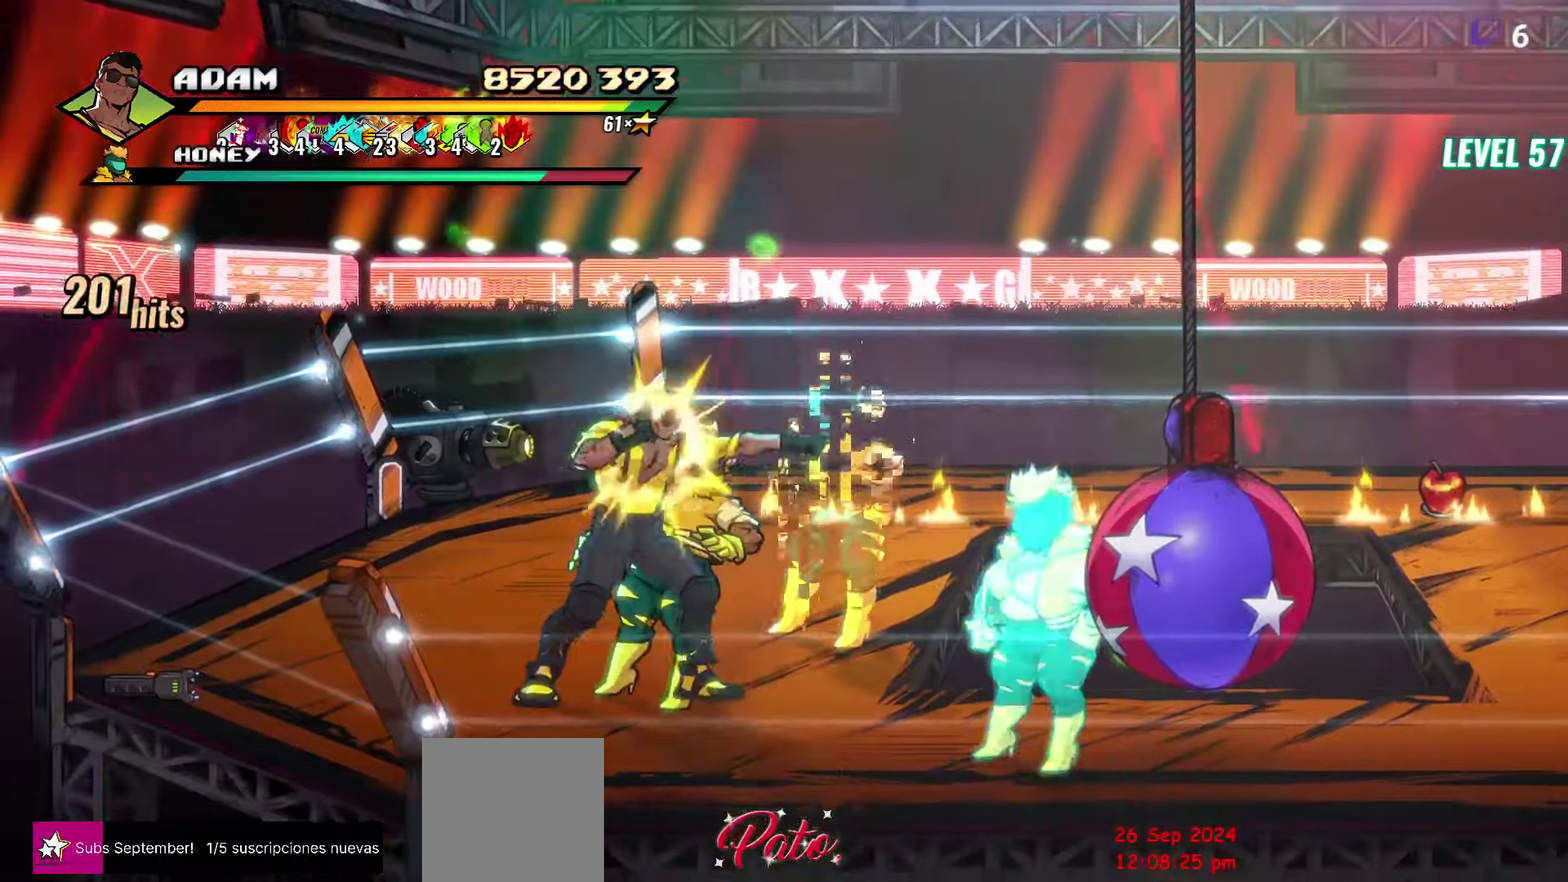
{"buttons": ["Y", "DPAD_RIGHT"], "events": [[50, "Y", "down"], [117, "Y", "up"], [217, "Y", "down"], [284, "Y", "up"], [317, "DPAD_RIGHT", "down"], [367, "DPAD_RIGHT", "up"], [417, "DPAD_RIGHT", "down"], [467, "Y", "down"]]}
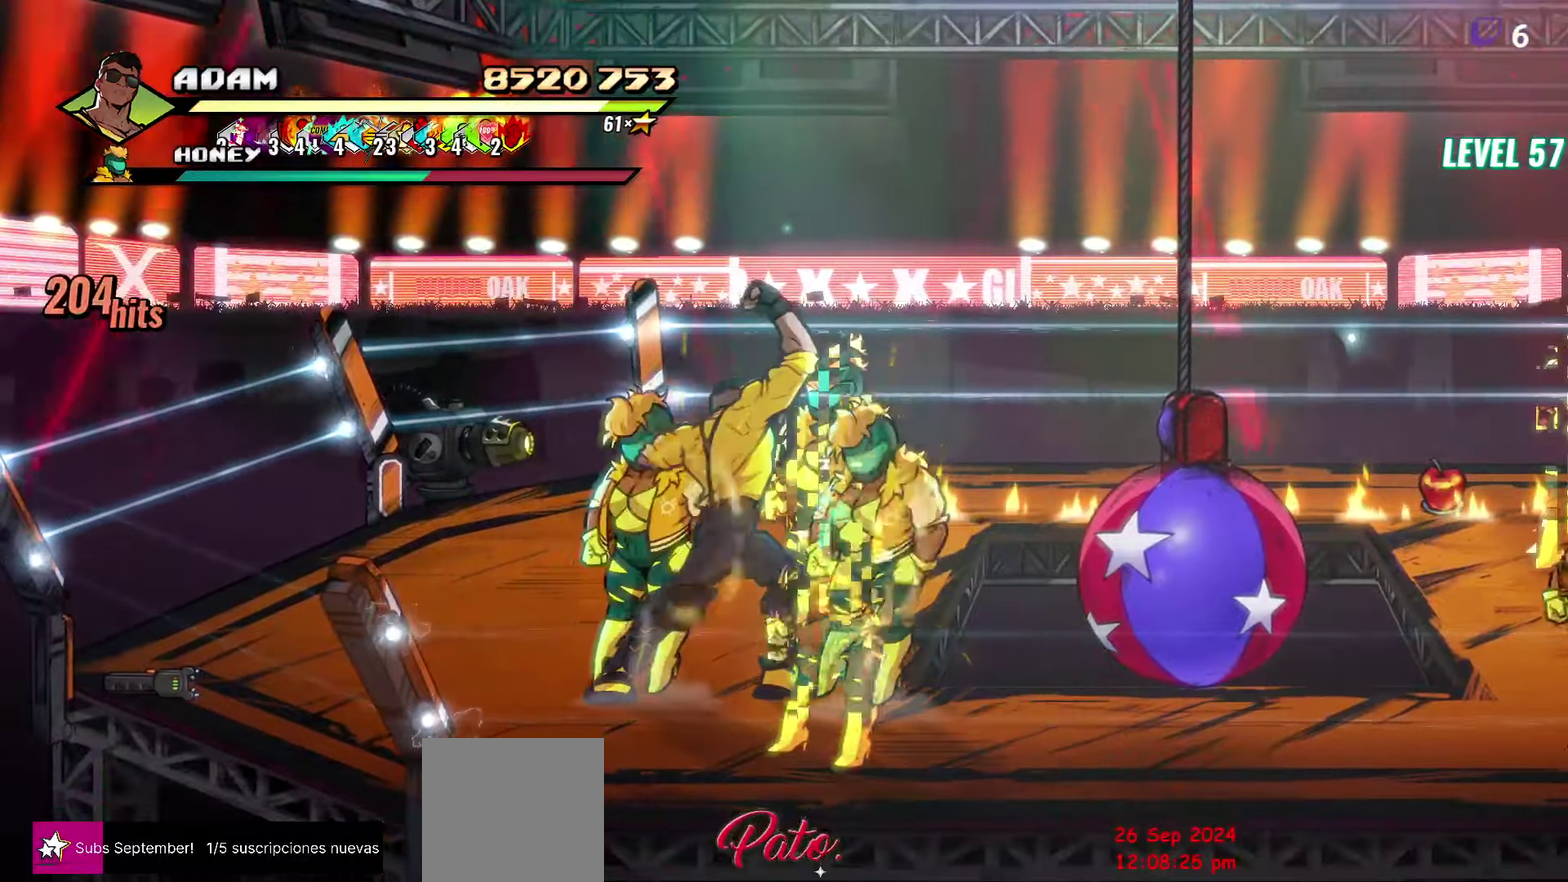
{"buttons": [], "events": [[34, "DPAD_RIGHT", "up"], [34, "Y", "up"], [167, "L1", "down"], [267, "L1", "up"]]}
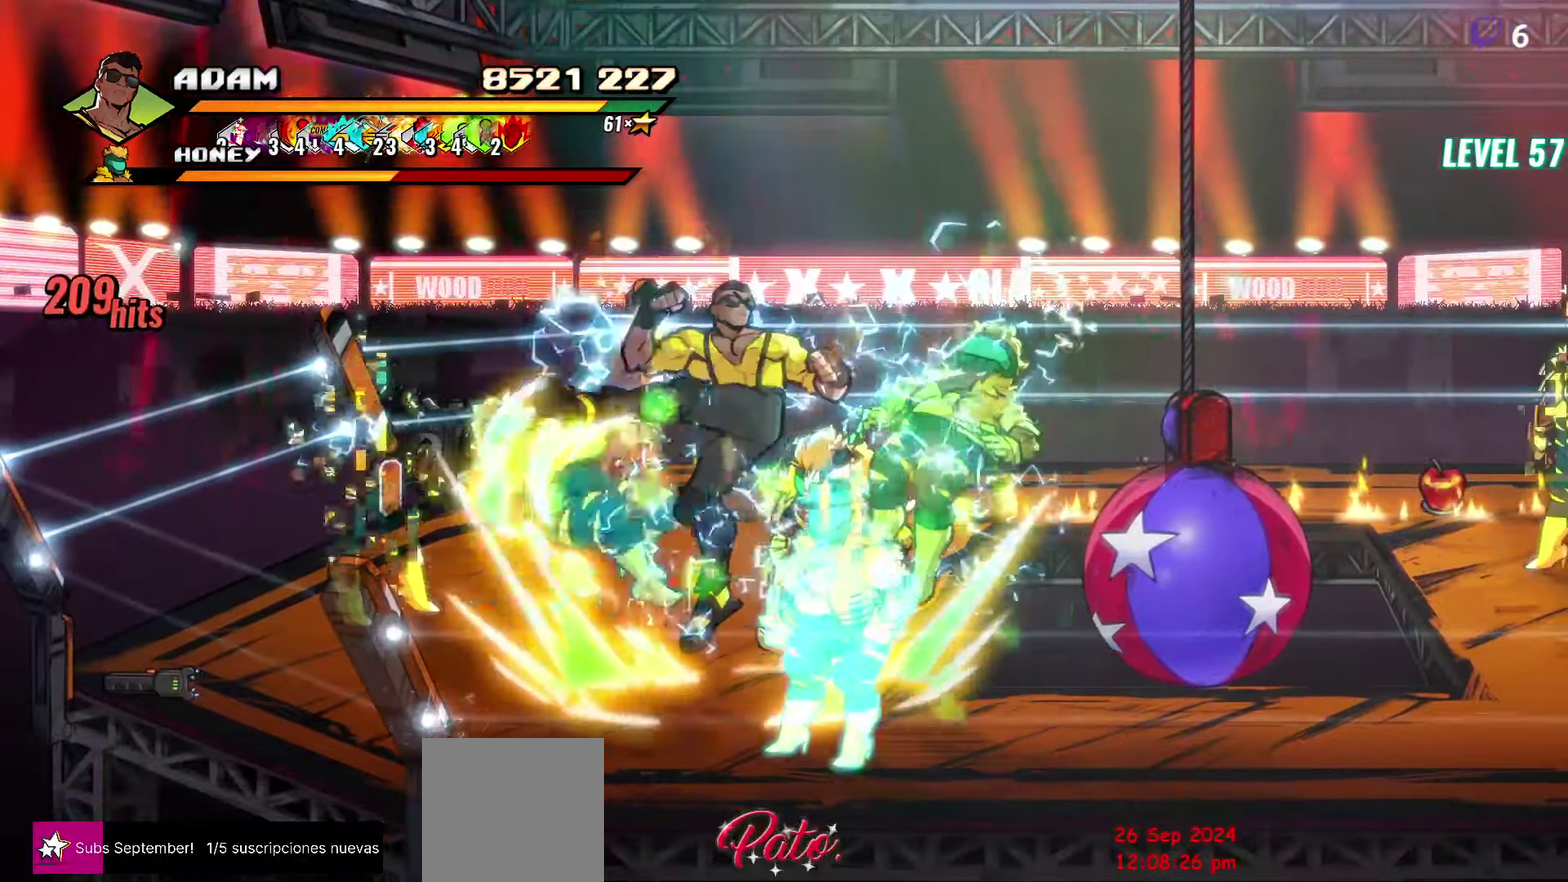
{"buttons": ["DPAD_LEFT"], "events": [[17, "Y", "down"], [134, "Y", "up"], [484, "DPAD_LEFT", "down"]]}
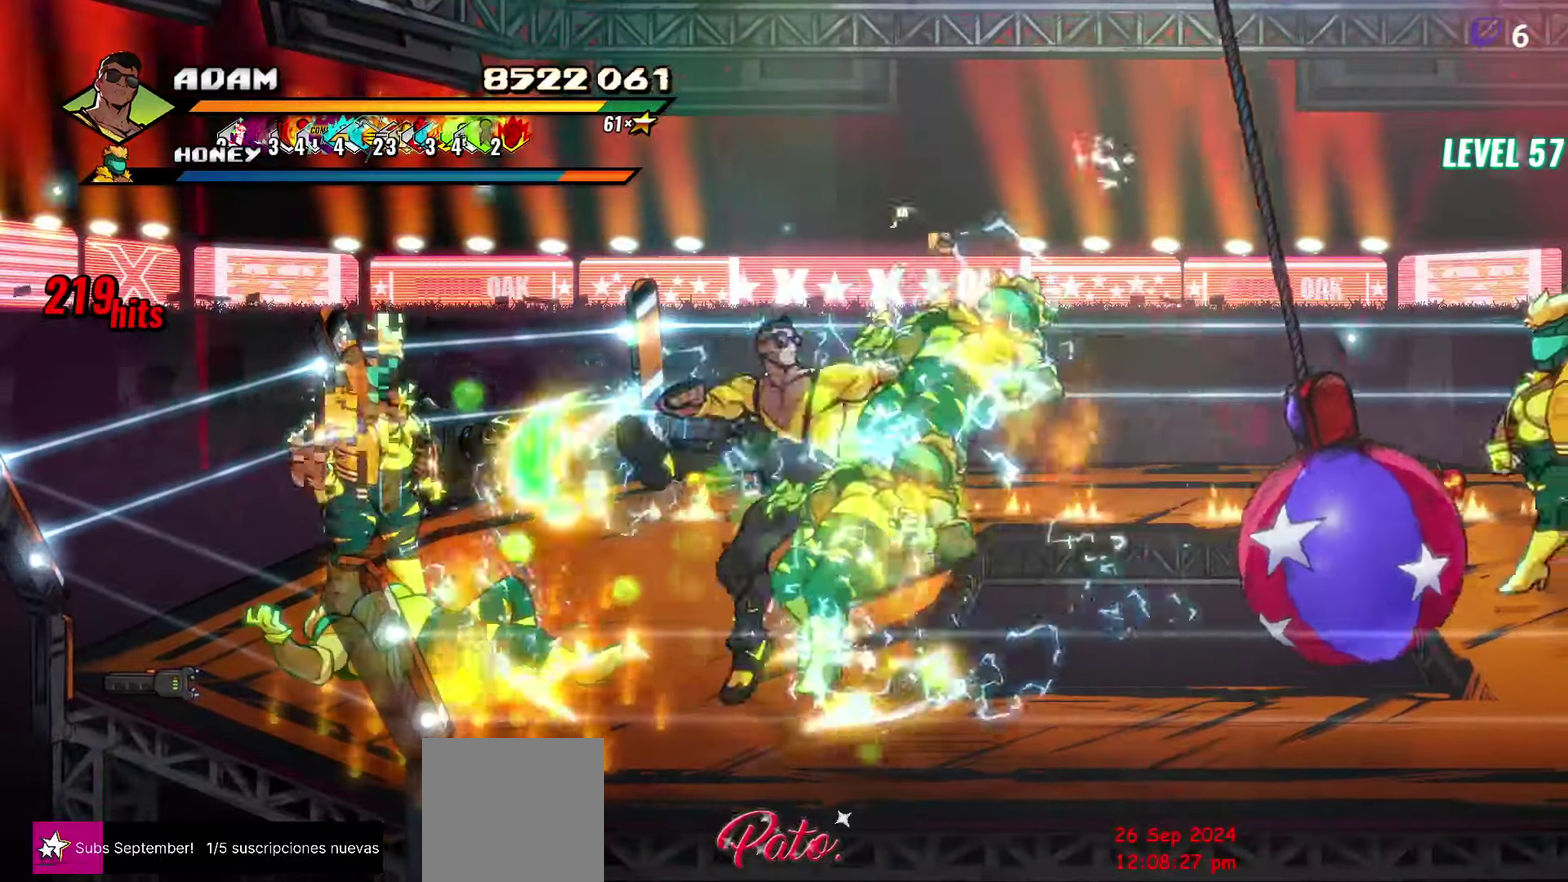
{"buttons": ["L1"], "events": [[67, "DPAD_LEFT", "up"], [117, "DPAD_LEFT", "down"], [184, "Y", "down"], [284, "Y", "up"], [450, "DPAD_LEFT", "up"], [484, "L1", "down"]]}